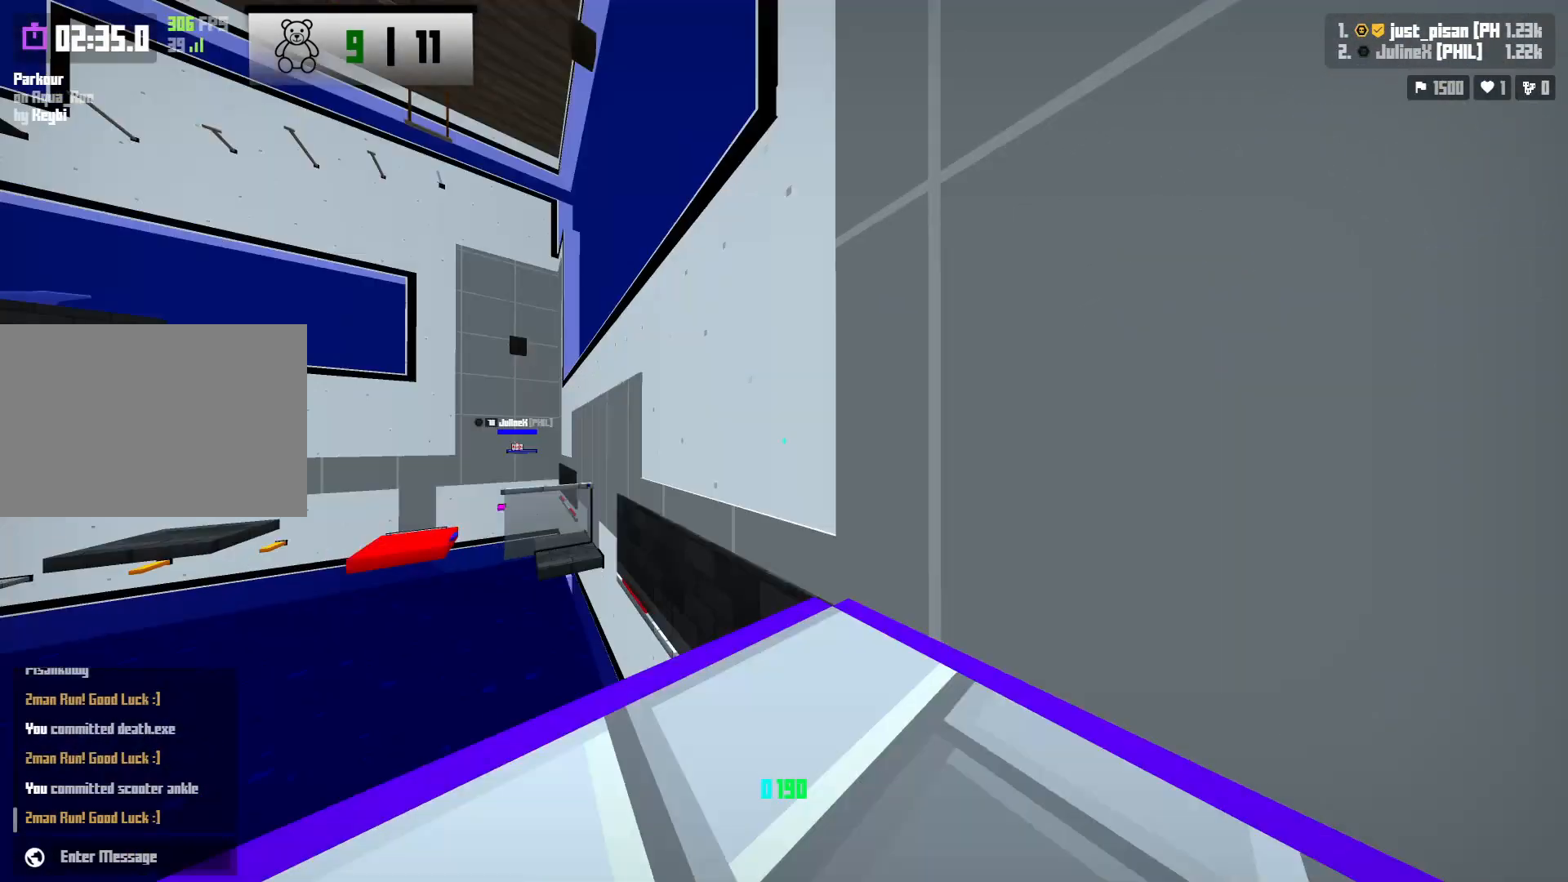
Gameplay with keyboard; each line is a JSON object with the keys held at the frame after it. "events" lists presses ("down") and releases ("up") of "a", "ctrl", "d", "e", "f", "q", "r", "s", "shift", "space", "tab" and "w" between this image and that frame as [ms after this image, input, new state], when the widget could be followed in between. No other keys are recorded. Mouse input is not recorded.
{"keys": ["a", "w"], "events": [[17, "d", "down"], [217, "s", "down"], [283, "d", "up"], [300, "shift", "up"], [317, "s", "up"], [433, "a", "down"], [433, "w", "down"]]}
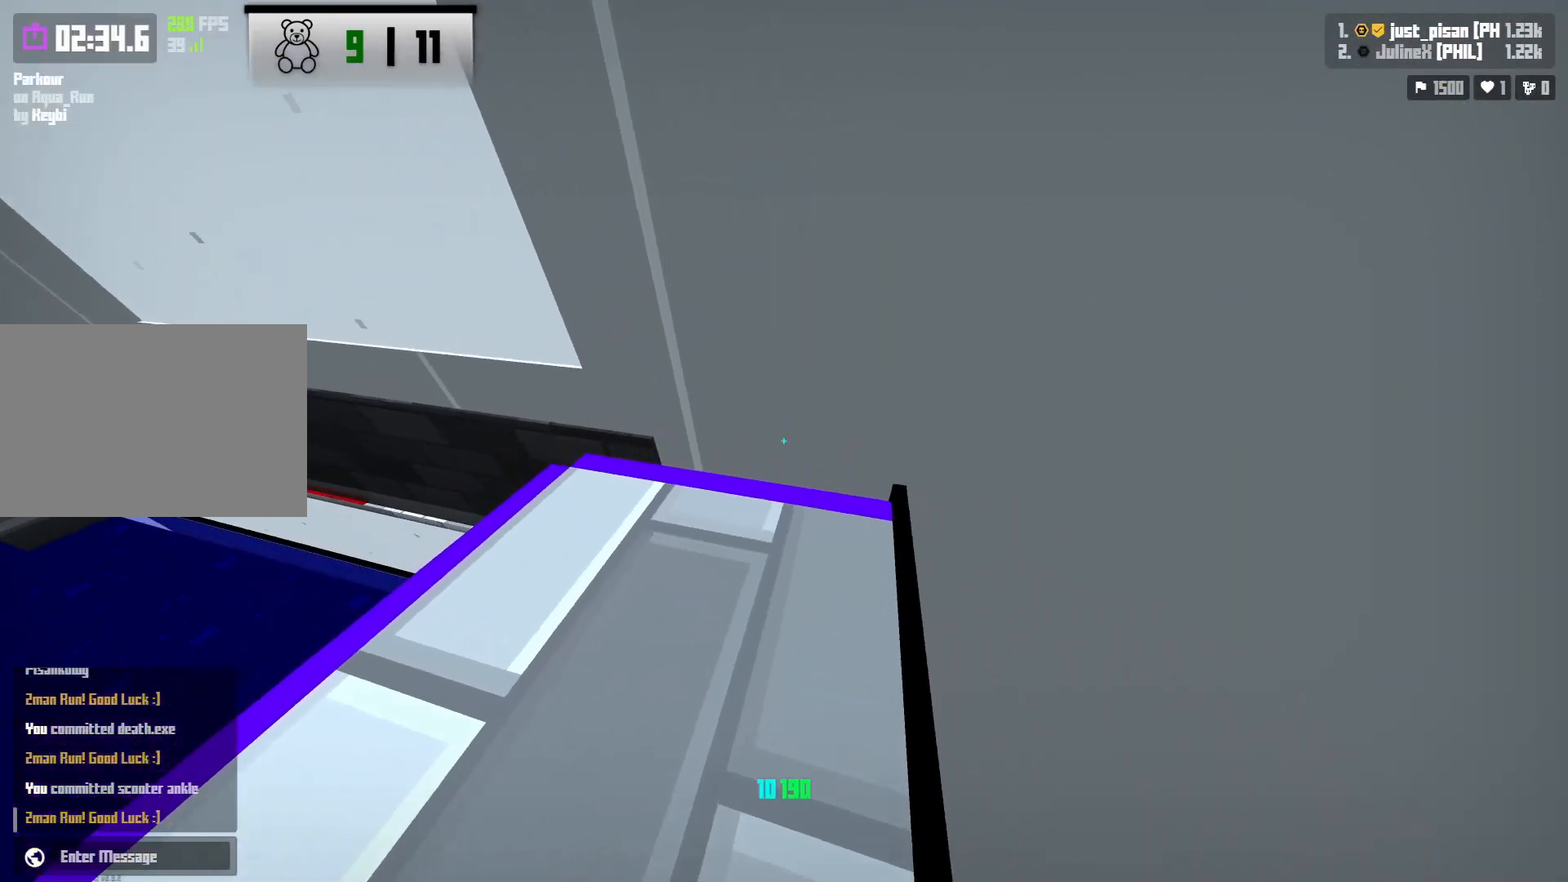
{"keys": ["d", "w"], "events": [[183, "space", "down"], [367, "space", "up"], [417, "a", "up"], [433, "d", "down"]]}
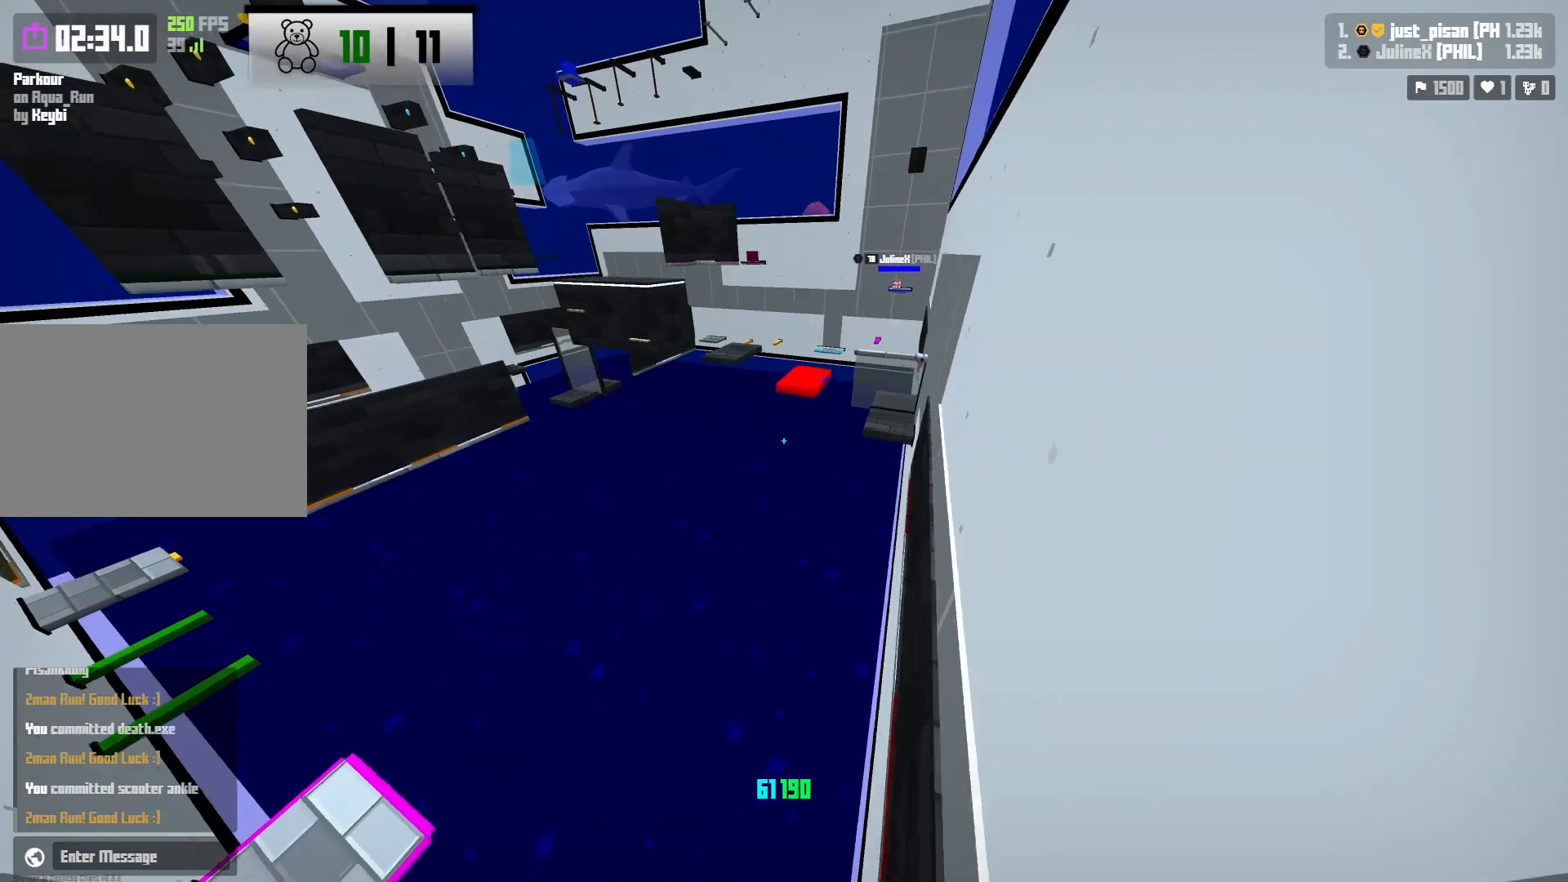
{"keys": ["d", "w"], "events": []}
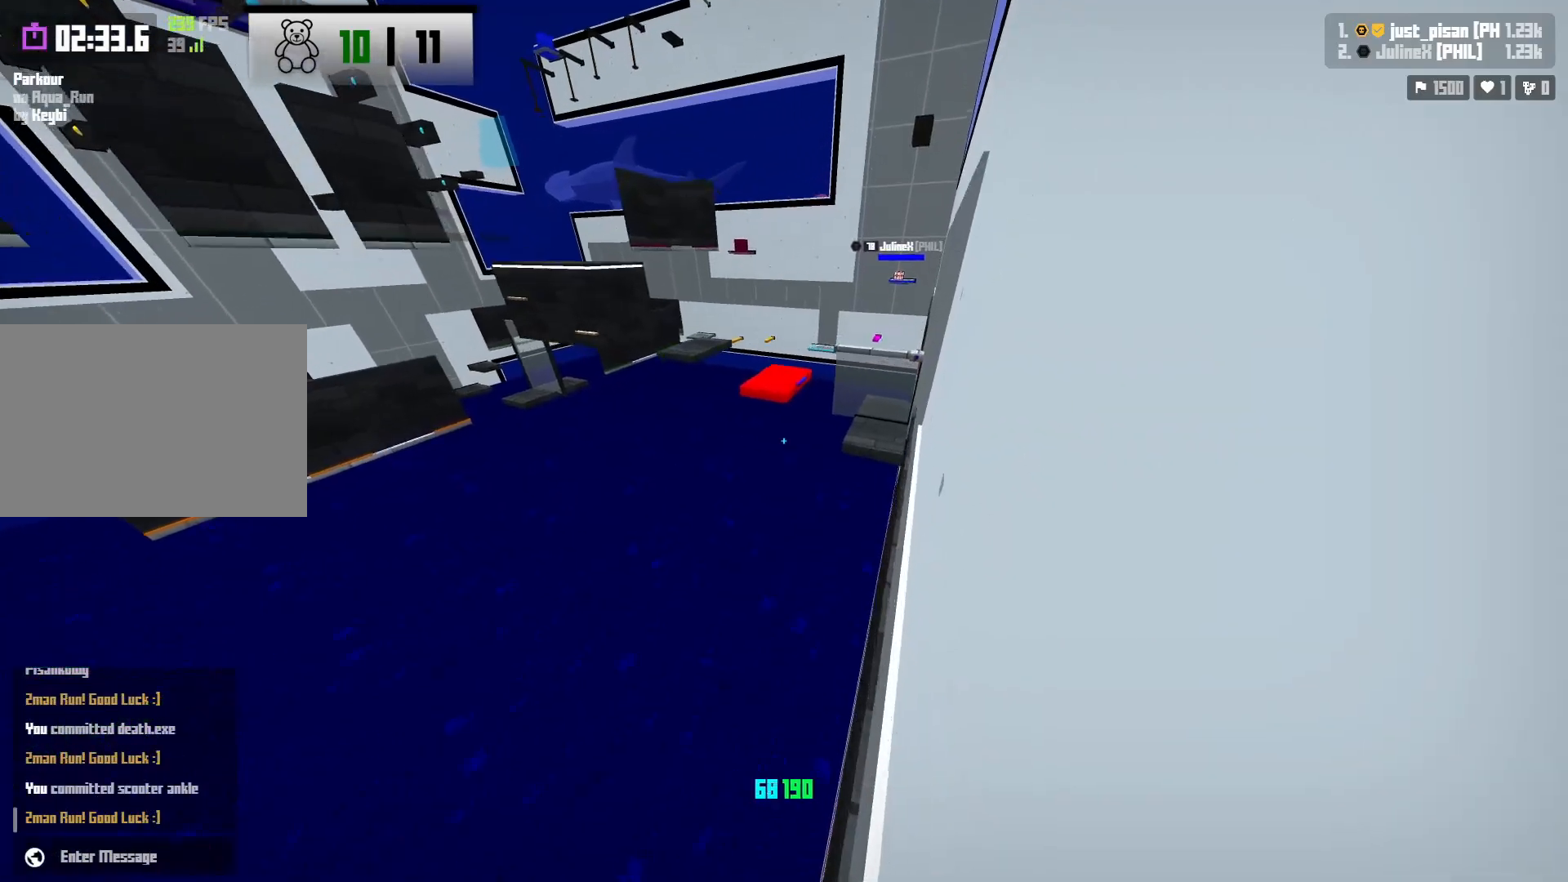
{"keys": ["d", "space", "w"], "events": [[300, "space", "down"]]}
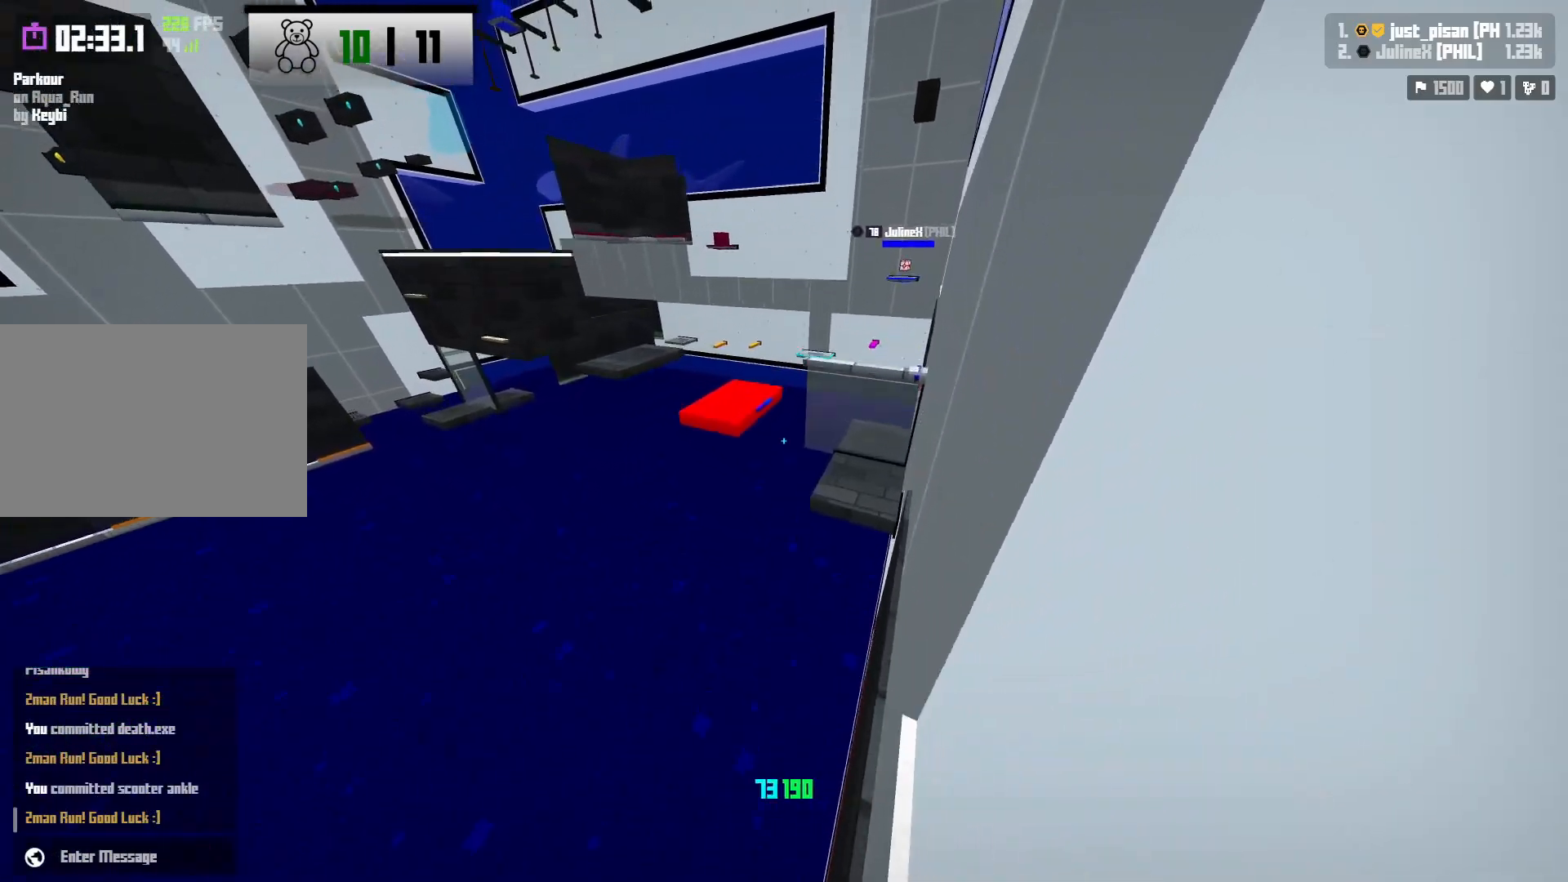
{"keys": ["a", "s"], "events": [[17, "space", "up"], [217, "w", "up"], [233, "d", "up"], [267, "a", "down"], [283, "s", "down"]]}
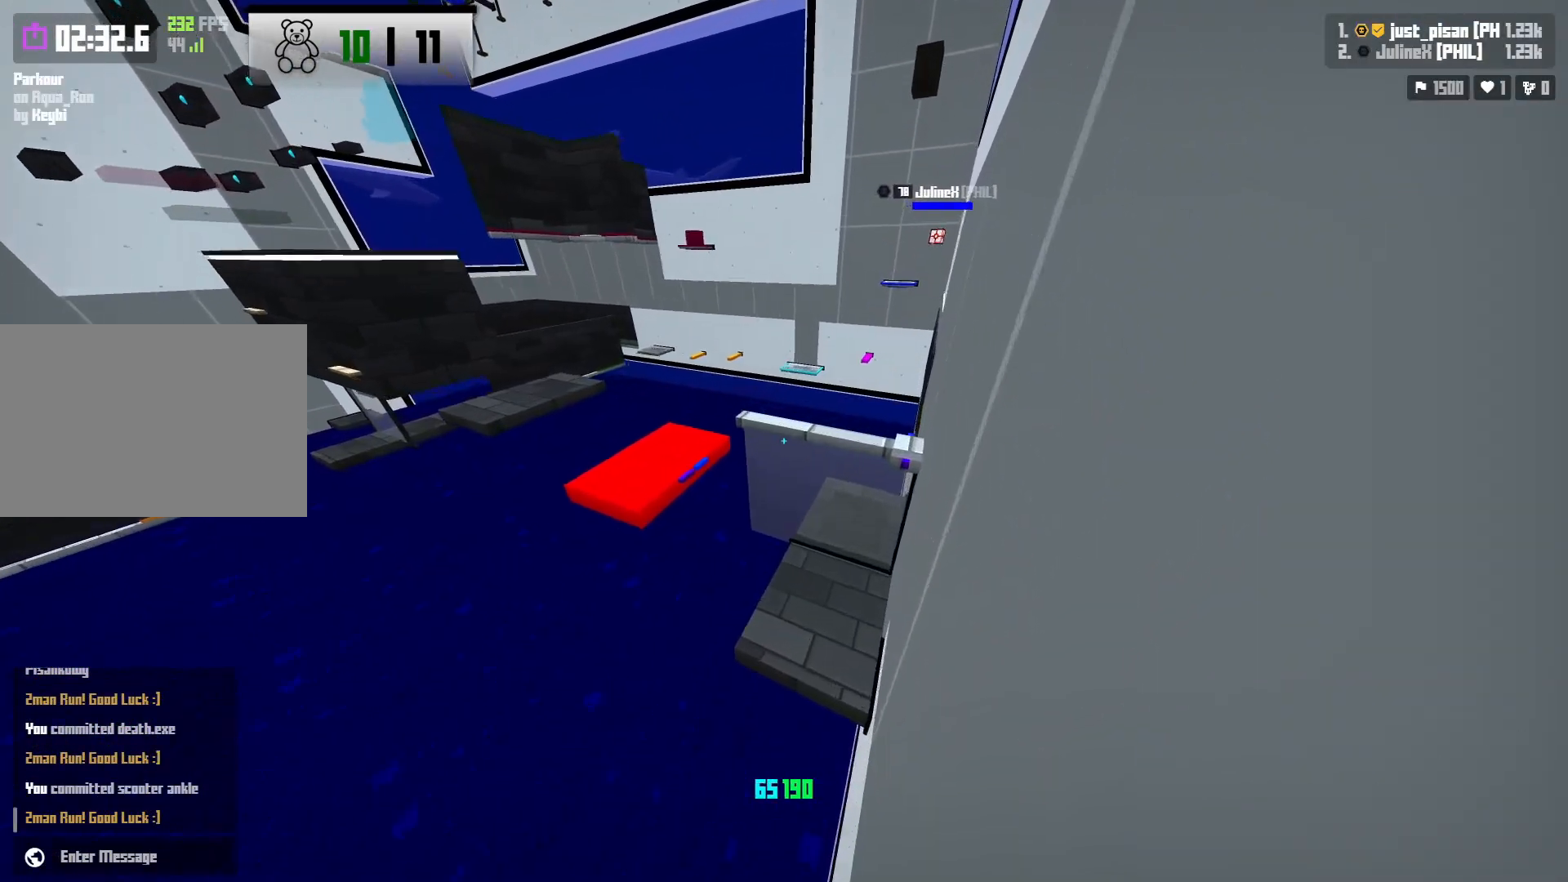
{"keys": ["w"], "events": [[33, "s", "up"], [50, "a", "up"], [133, "a", "down"], [217, "w", "down"], [333, "a", "up"]]}
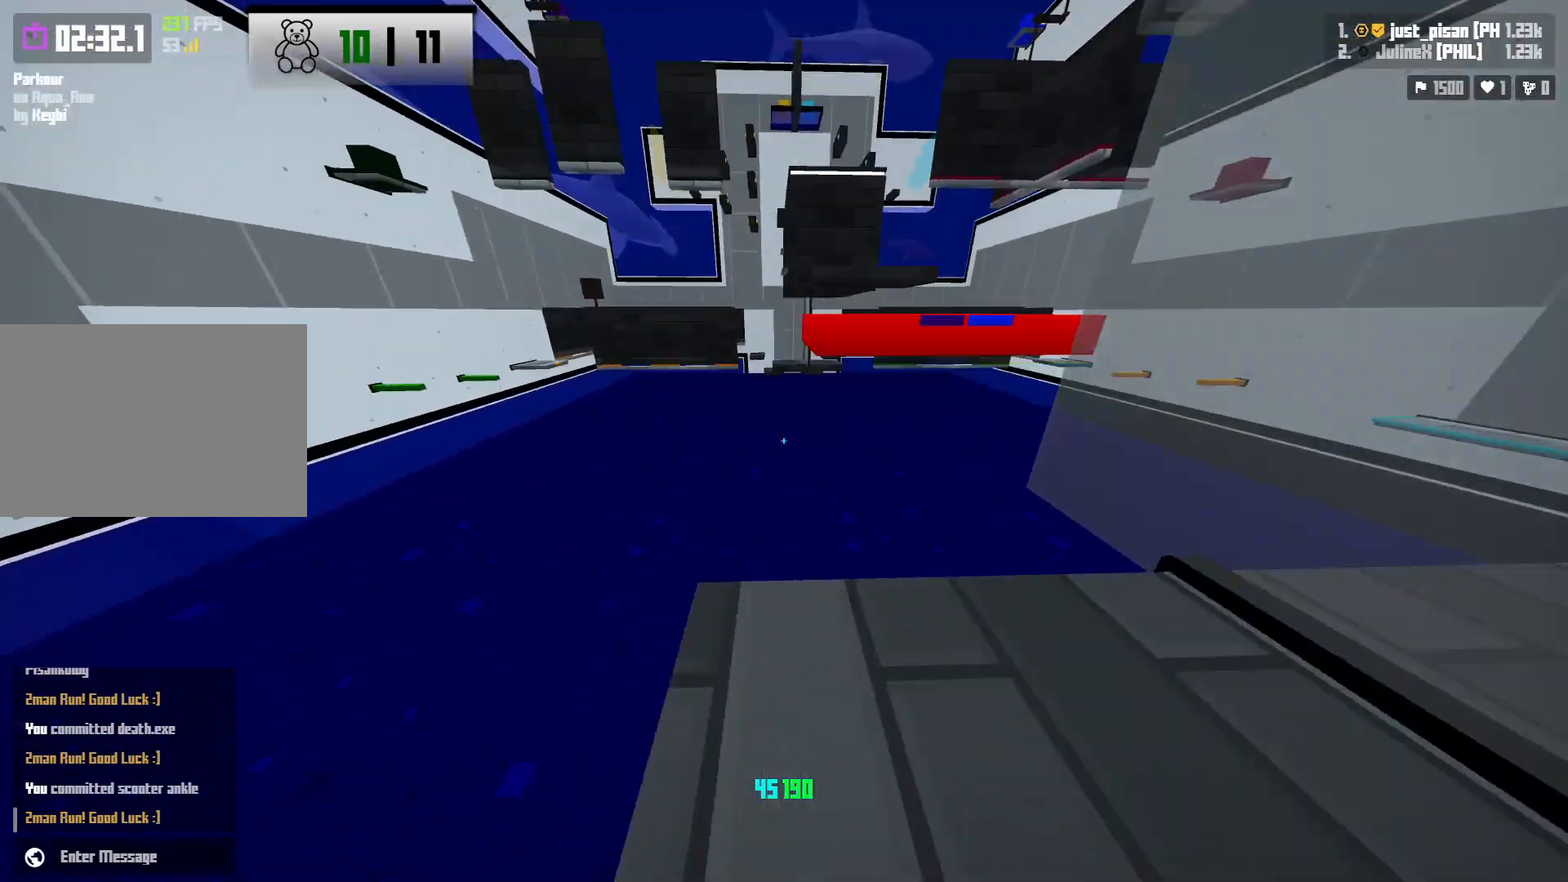
{"keys": ["a"], "events": [[133, "space", "down"], [300, "w", "up"], [350, "space", "up"], [433, "a", "down"]]}
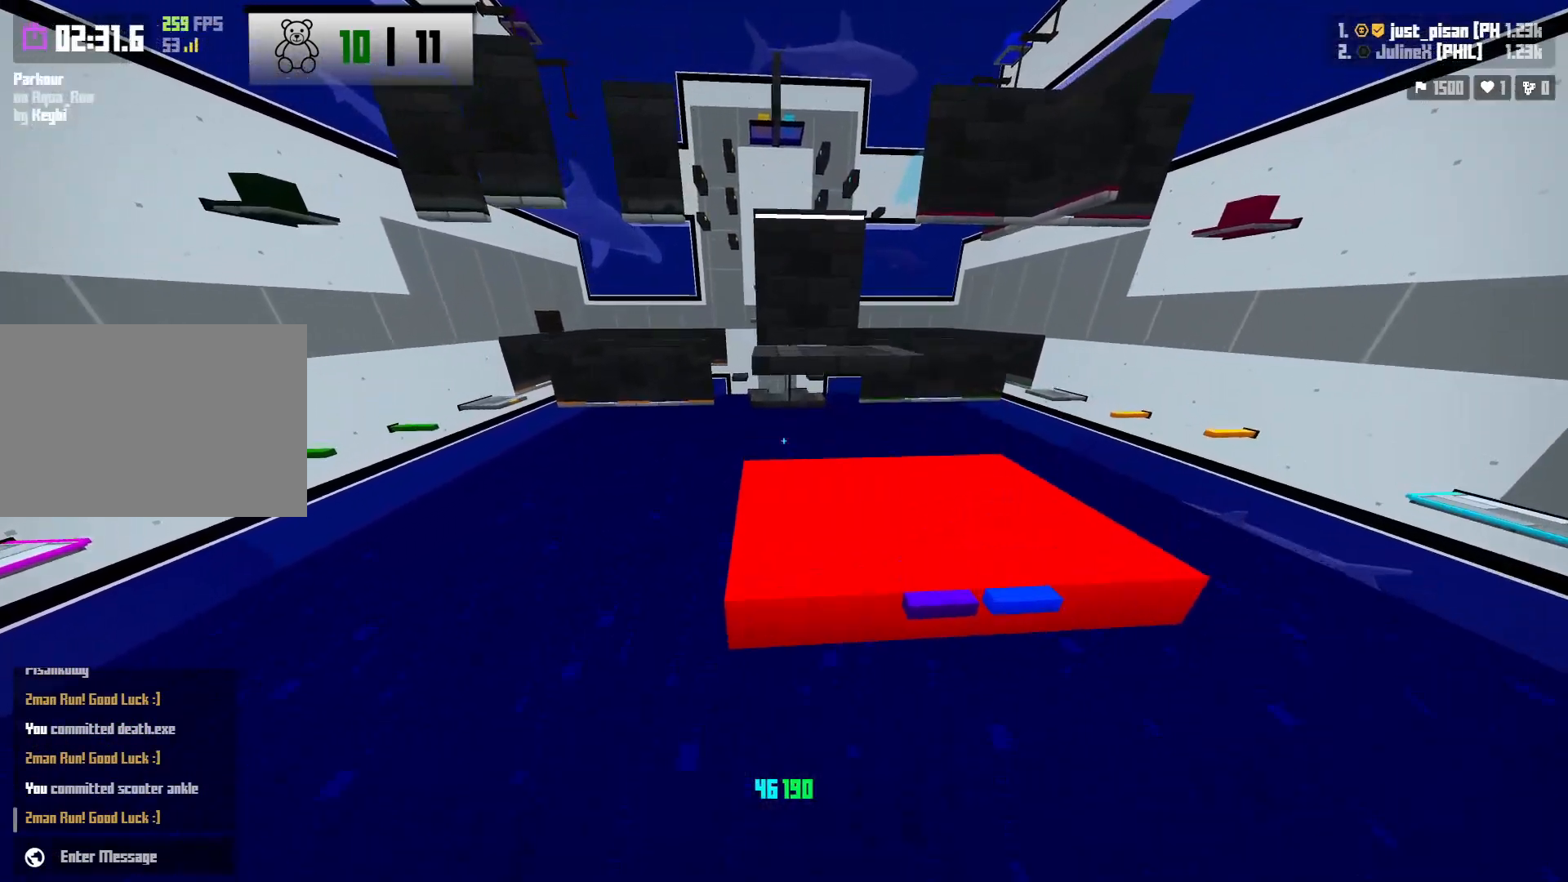
{"keys": ["space", "w"], "events": [[50, "a", "up"], [167, "w", "down"], [467, "space", "down"]]}
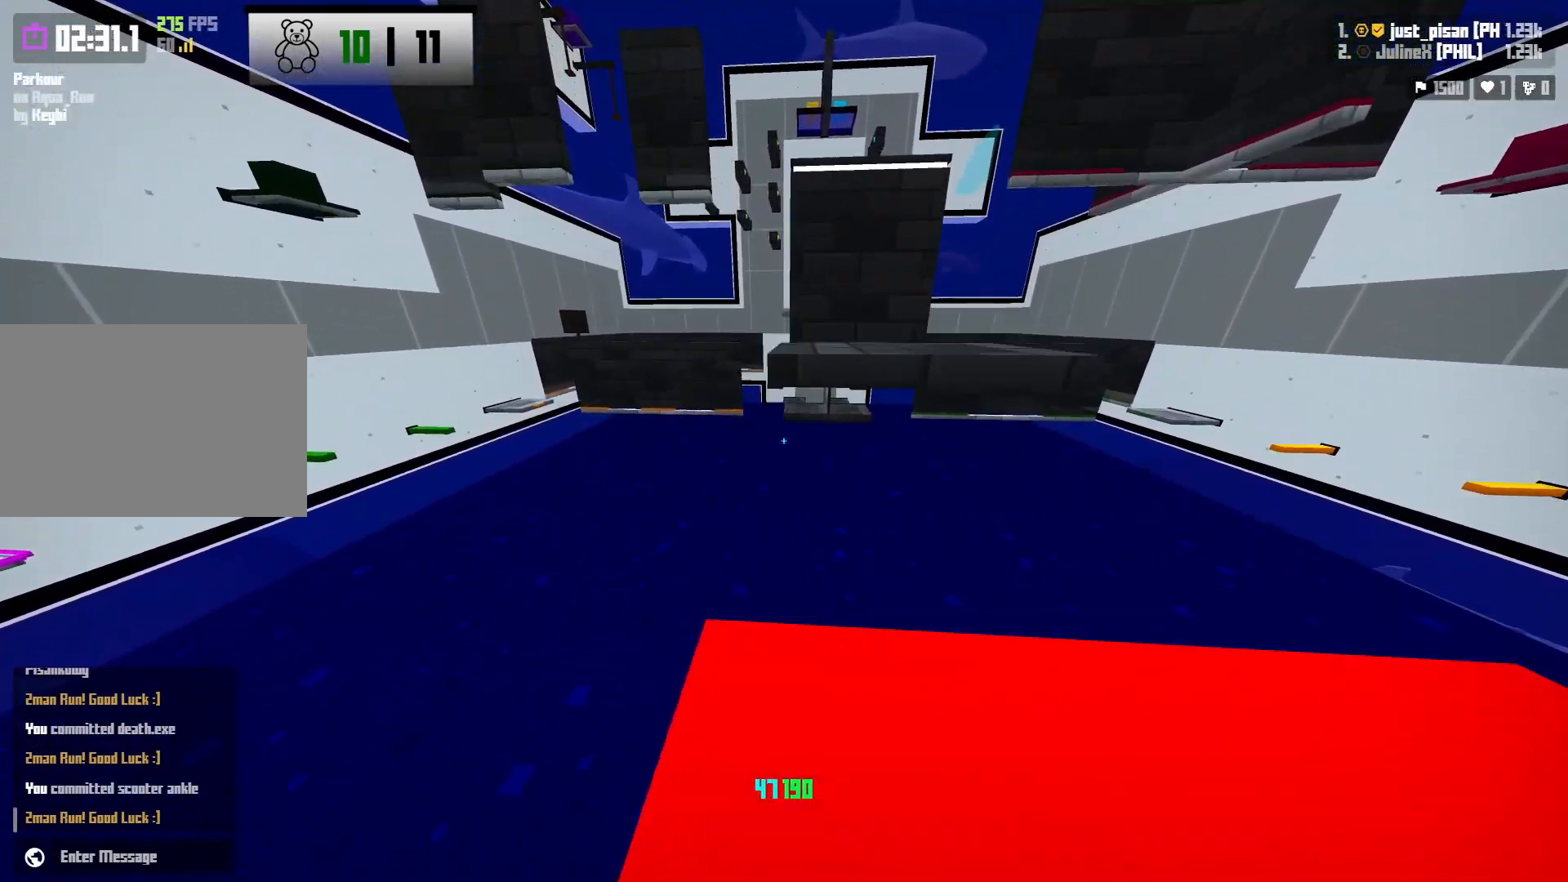
{"keys": [], "events": [[67, "a", "down"], [117, "a", "up"], [117, "w", "up"], [150, "space", "up"], [367, "a", "down"], [433, "a", "up"]]}
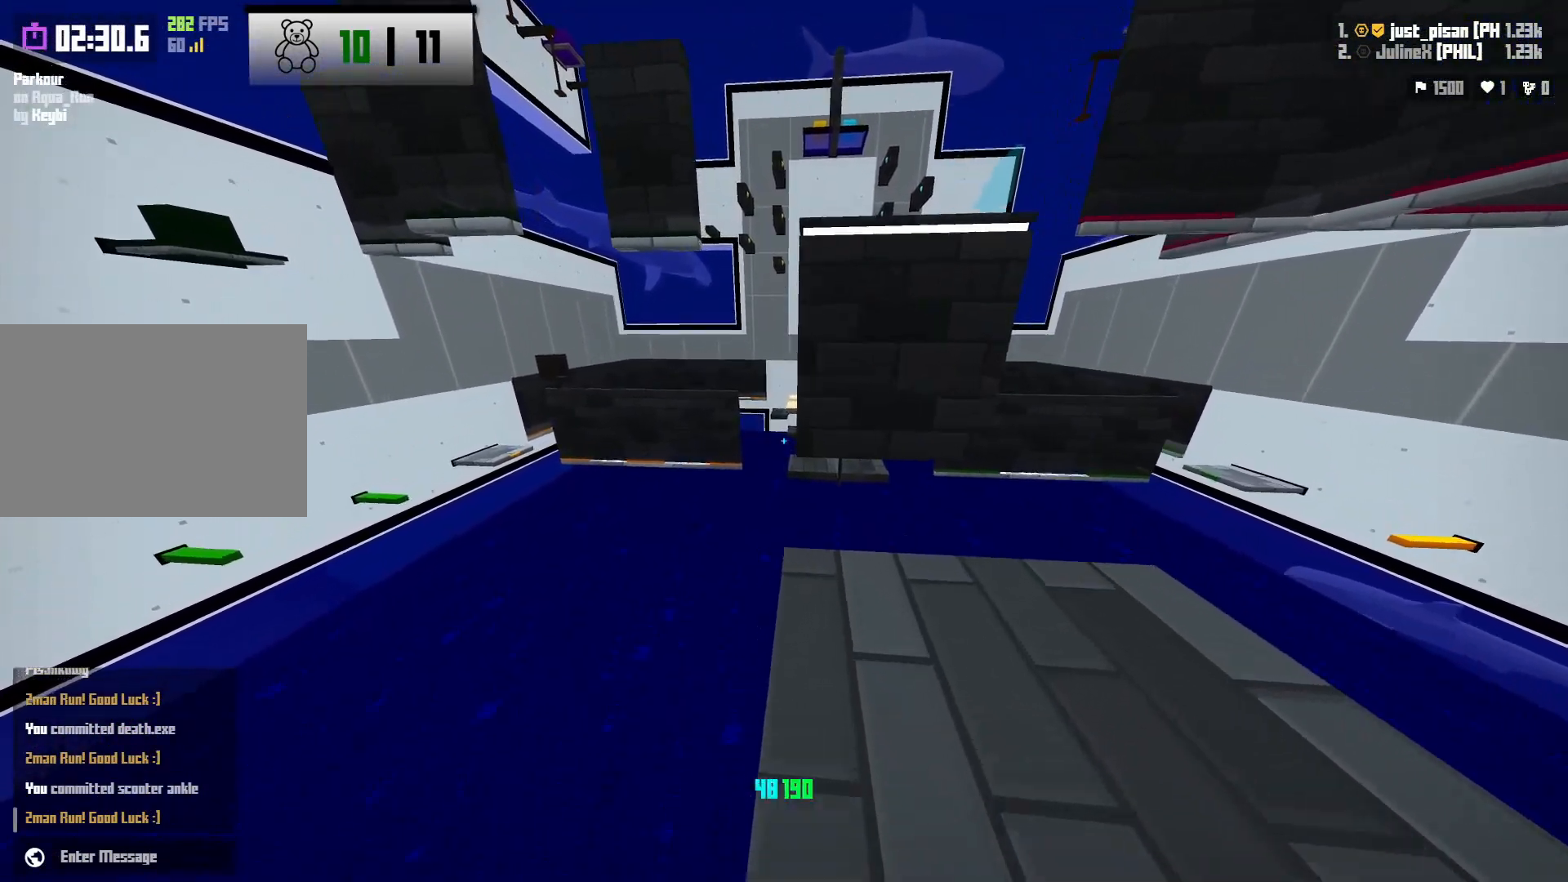
{"keys": ["space", "w"], "events": [[150, "w", "down"], [333, "space", "down"]]}
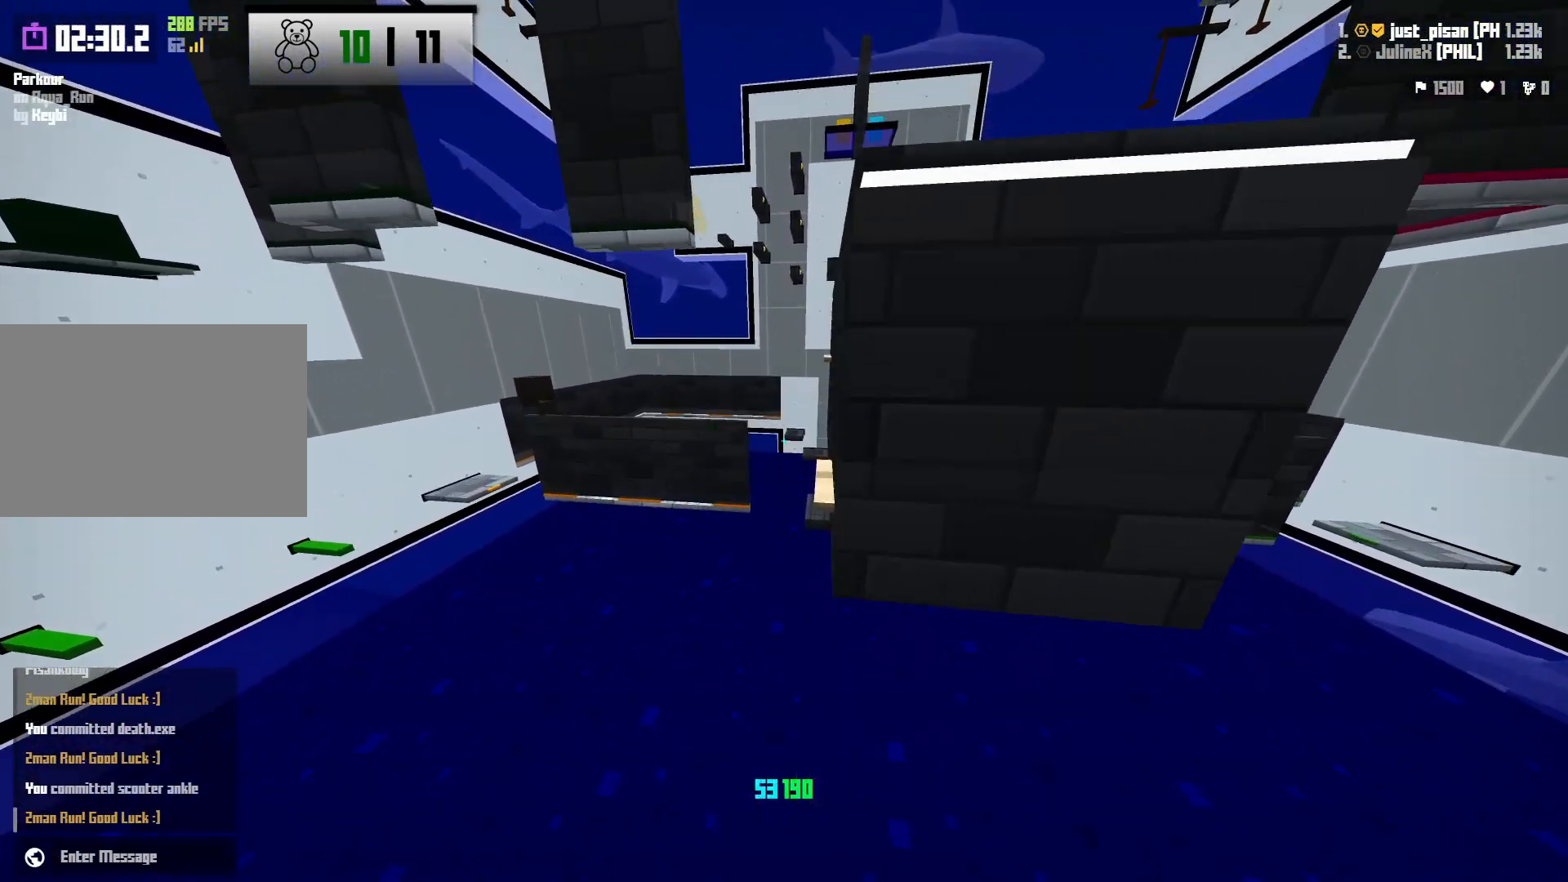
{"keys": ["d"], "events": [[33, "space", "up"], [50, "w", "up"], [200, "d", "down"], [200, "s", "down"], [283, "d", "up"], [383, "d", "down"], [467, "s", "up"]]}
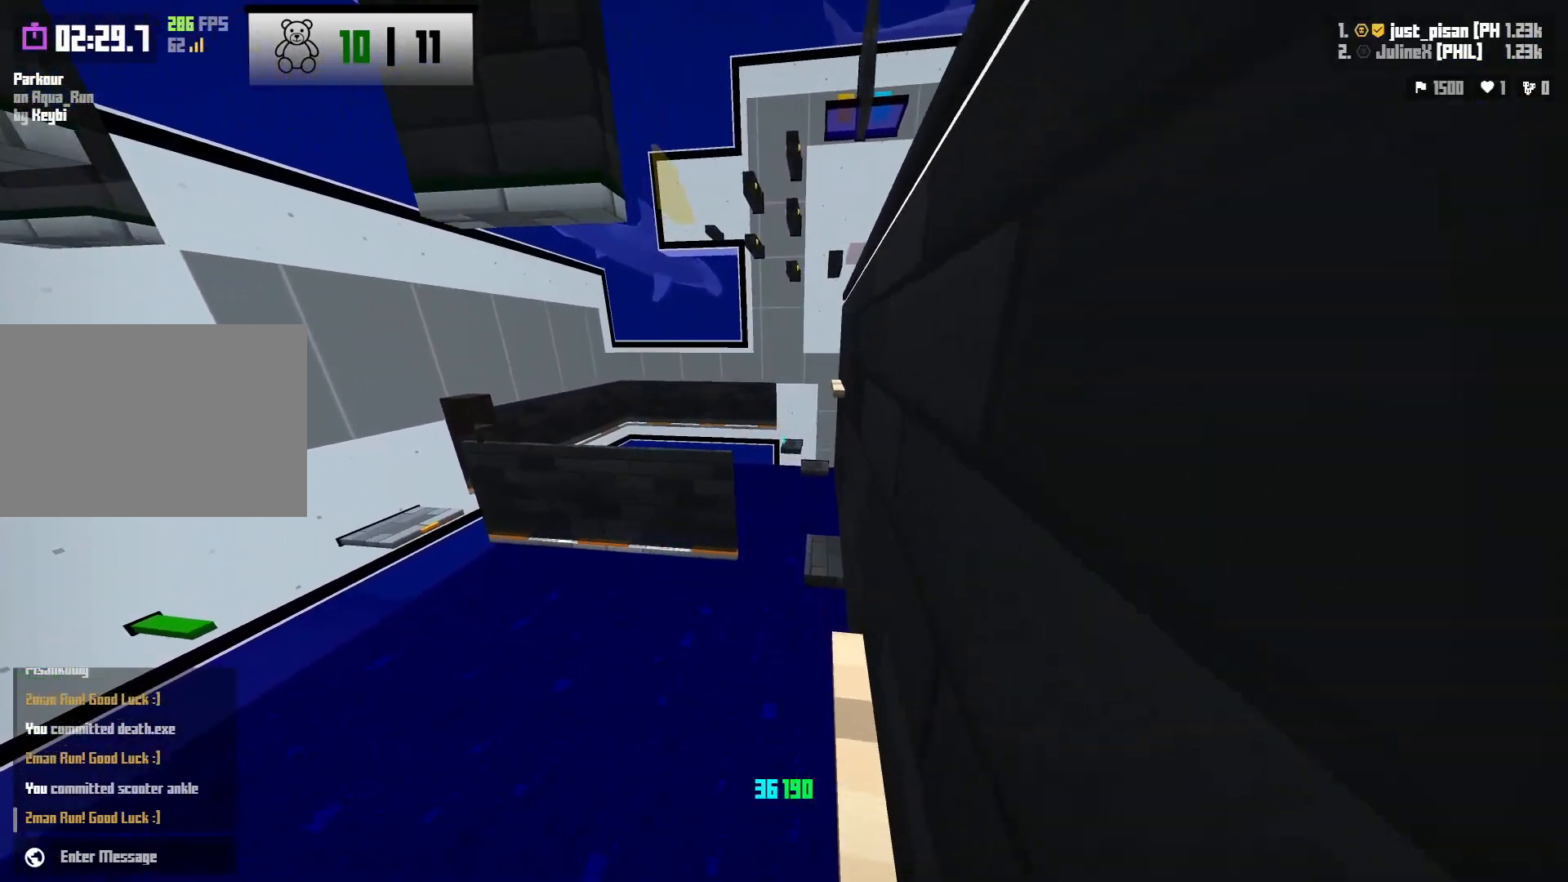
{"keys": ["d", "space", "w"], "events": [[100, "w", "down"], [333, "space", "down"]]}
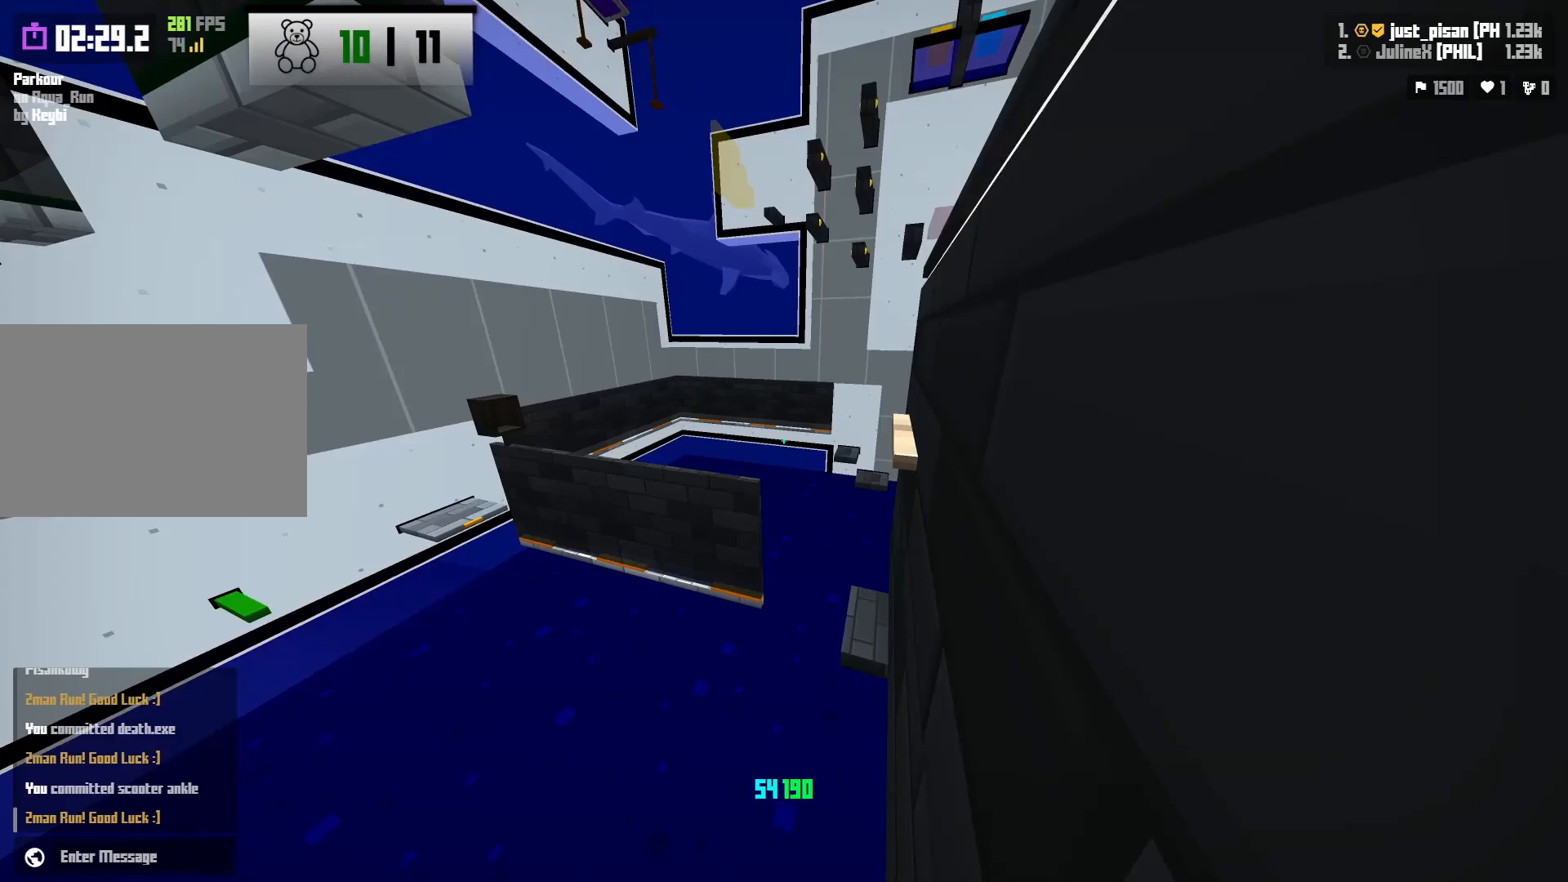
{"keys": ["d", "w"], "events": [[17, "w", "up"], [50, "space", "up"], [67, "d", "up"], [117, "s", "down"], [200, "s", "up"], [283, "d", "down"], [433, "w", "down"]]}
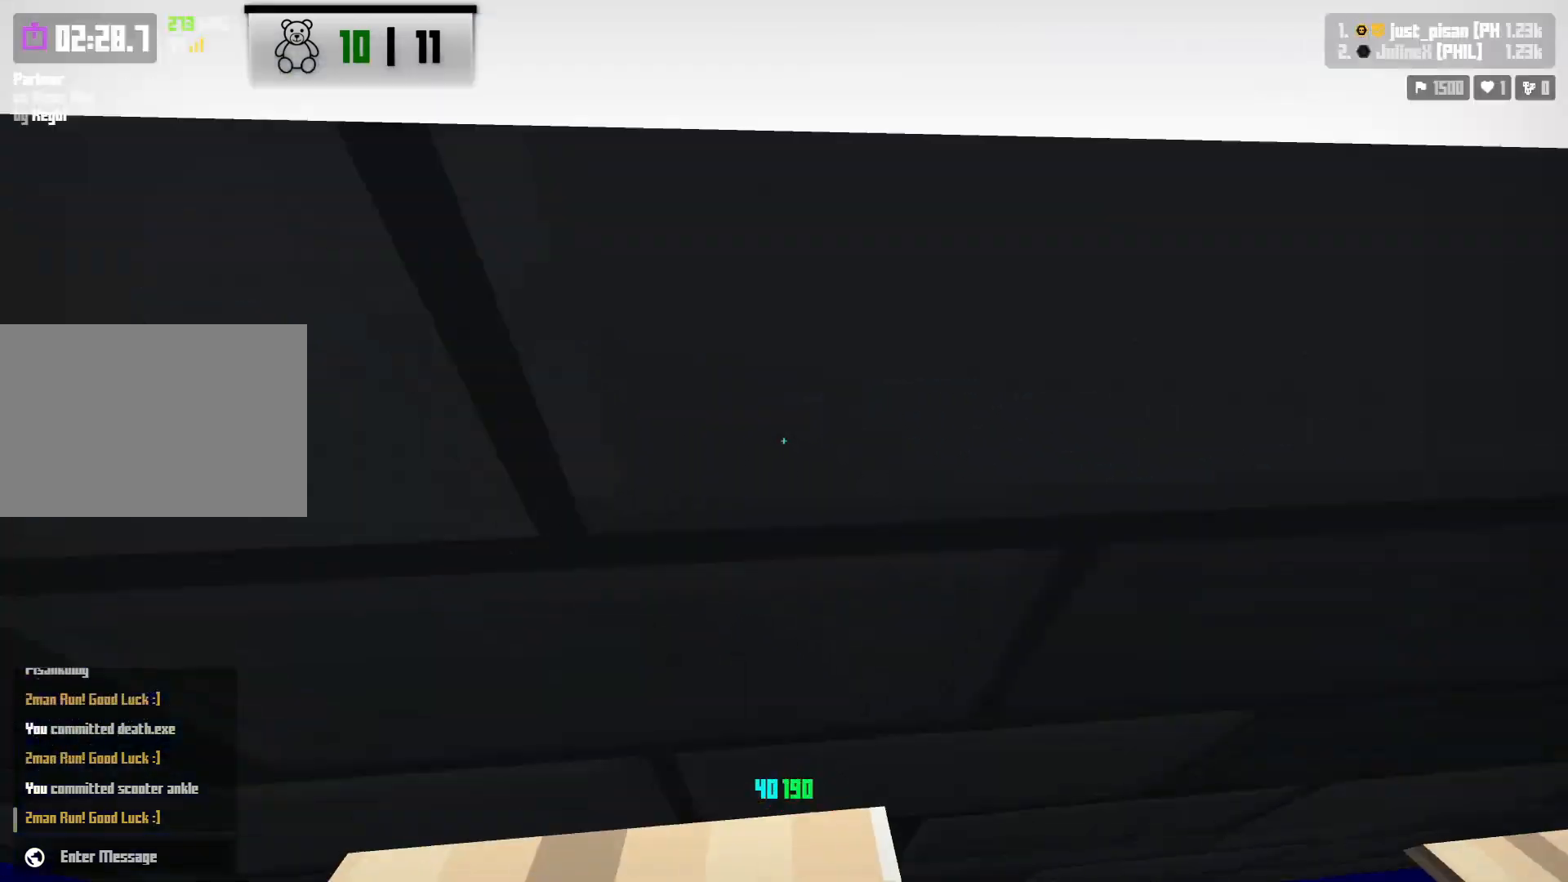
{"keys": ["a", "w"], "events": [[117, "d", "up"], [117, "space", "down"], [283, "space", "up"], [350, "a", "down"]]}
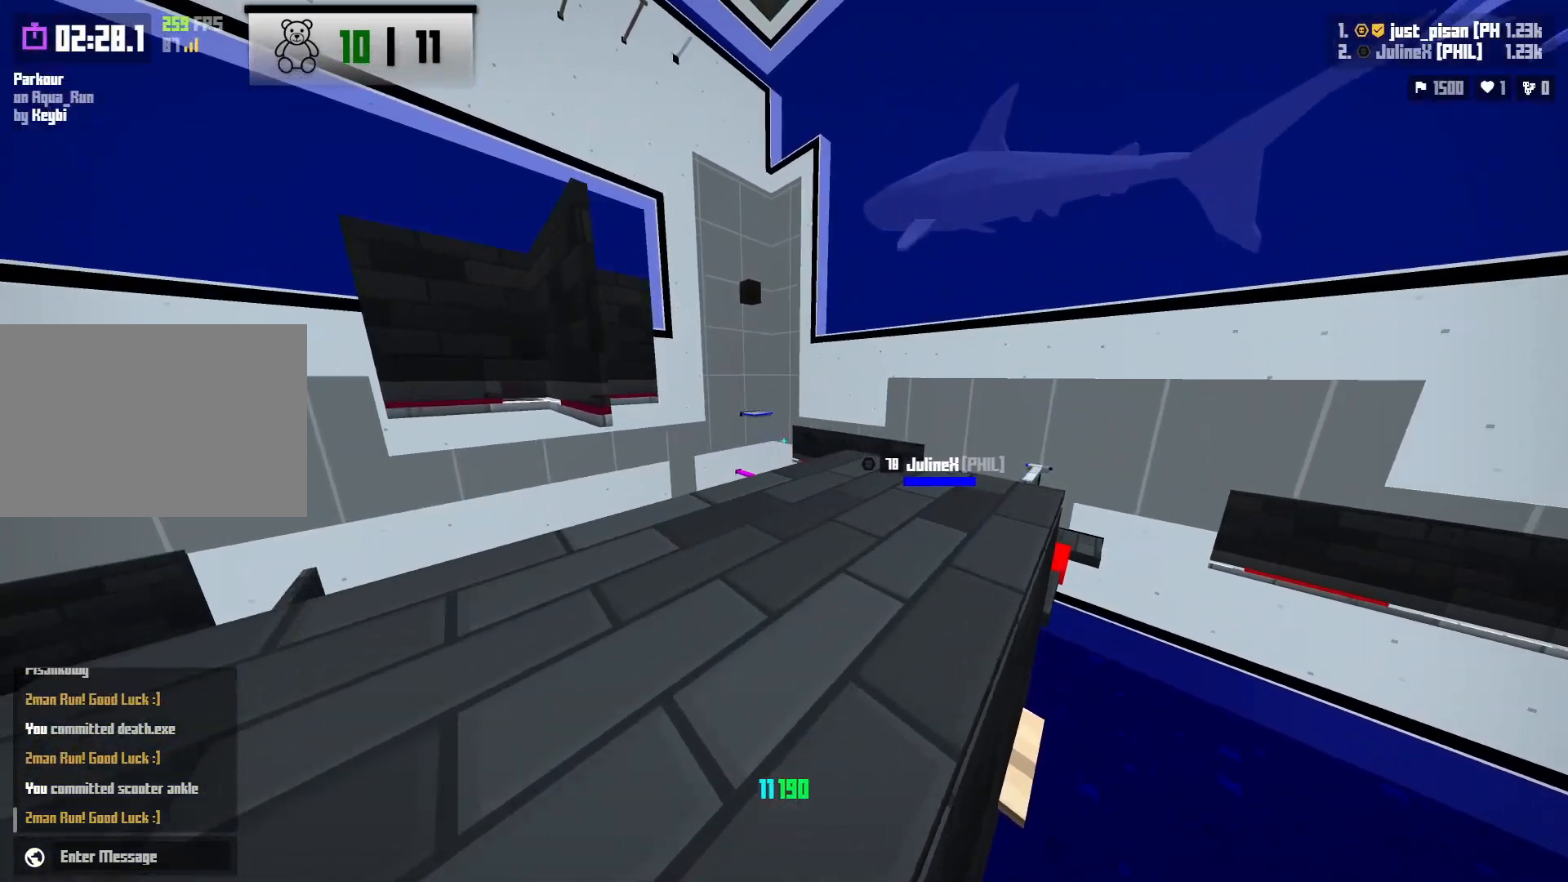
{"keys": ["a", "s"], "events": [[100, "w", "up"], [233, "s", "down"]]}
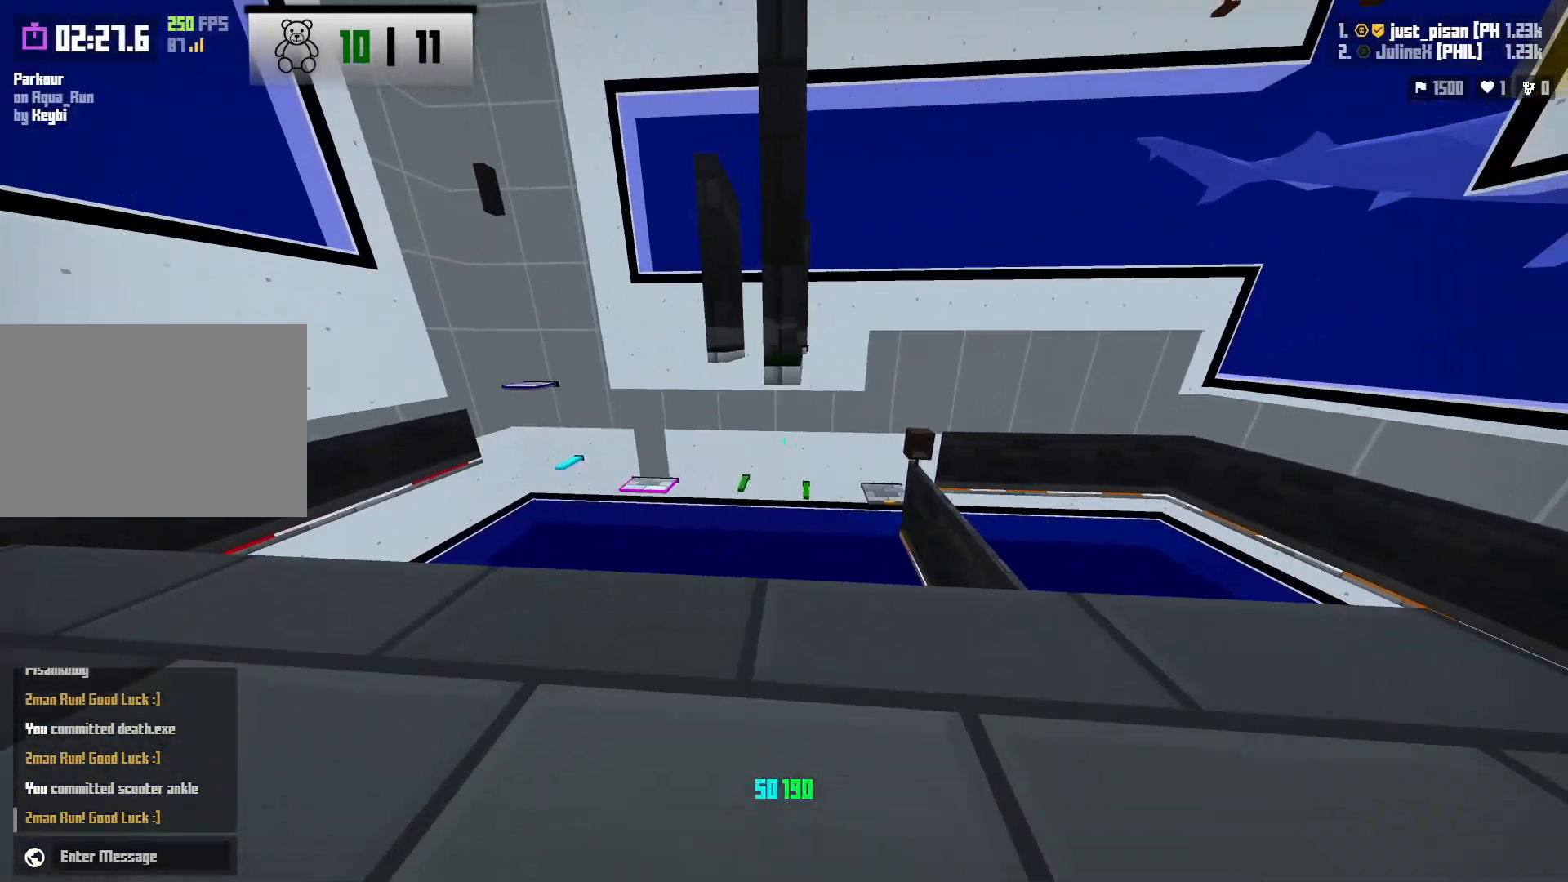
{"keys": ["w"], "events": [[17, "s", "up"], [267, "a", "up"], [300, "w", "down"]]}
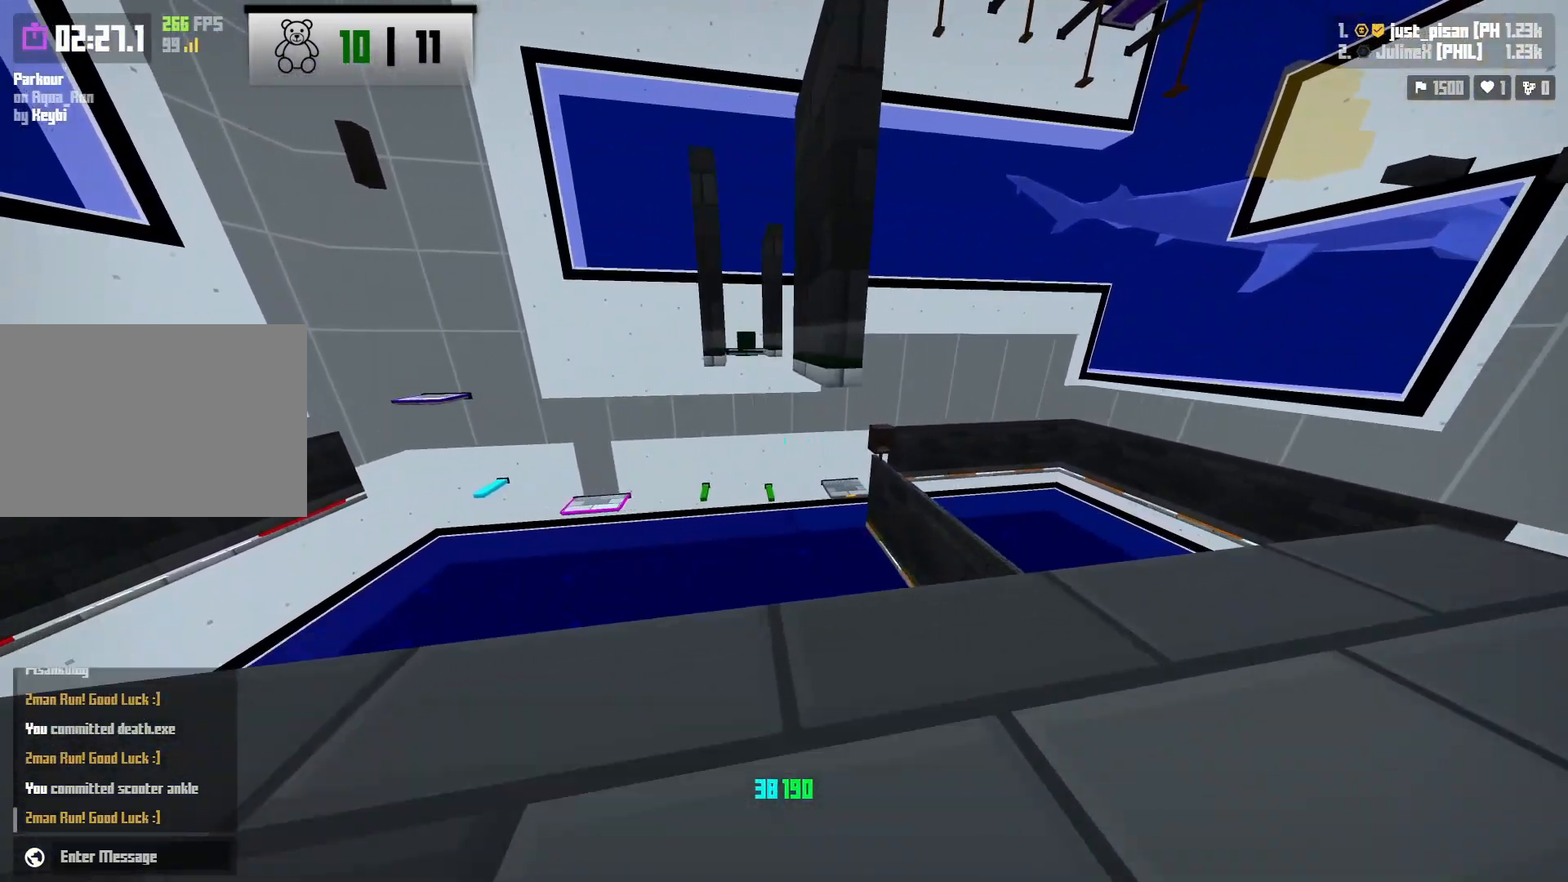
{"keys": ["d"], "events": [[67, "space", "down"], [267, "space", "up"], [367, "w", "up"], [383, "d", "down"]]}
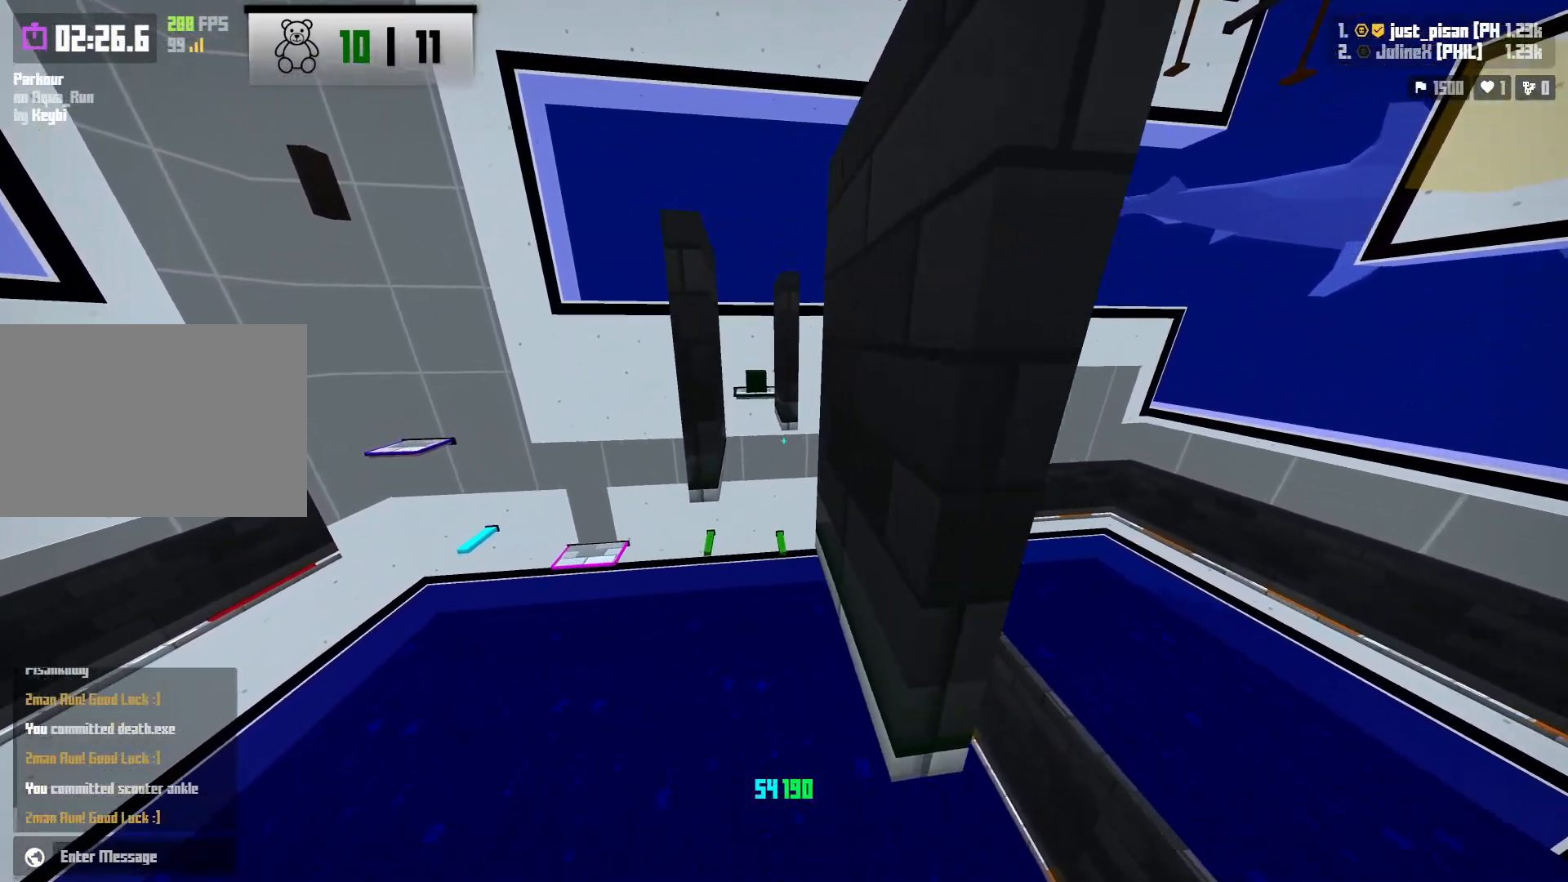
{"keys": ["d", "space", "w"], "events": [[50, "w", "down"], [500, "space", "down"]]}
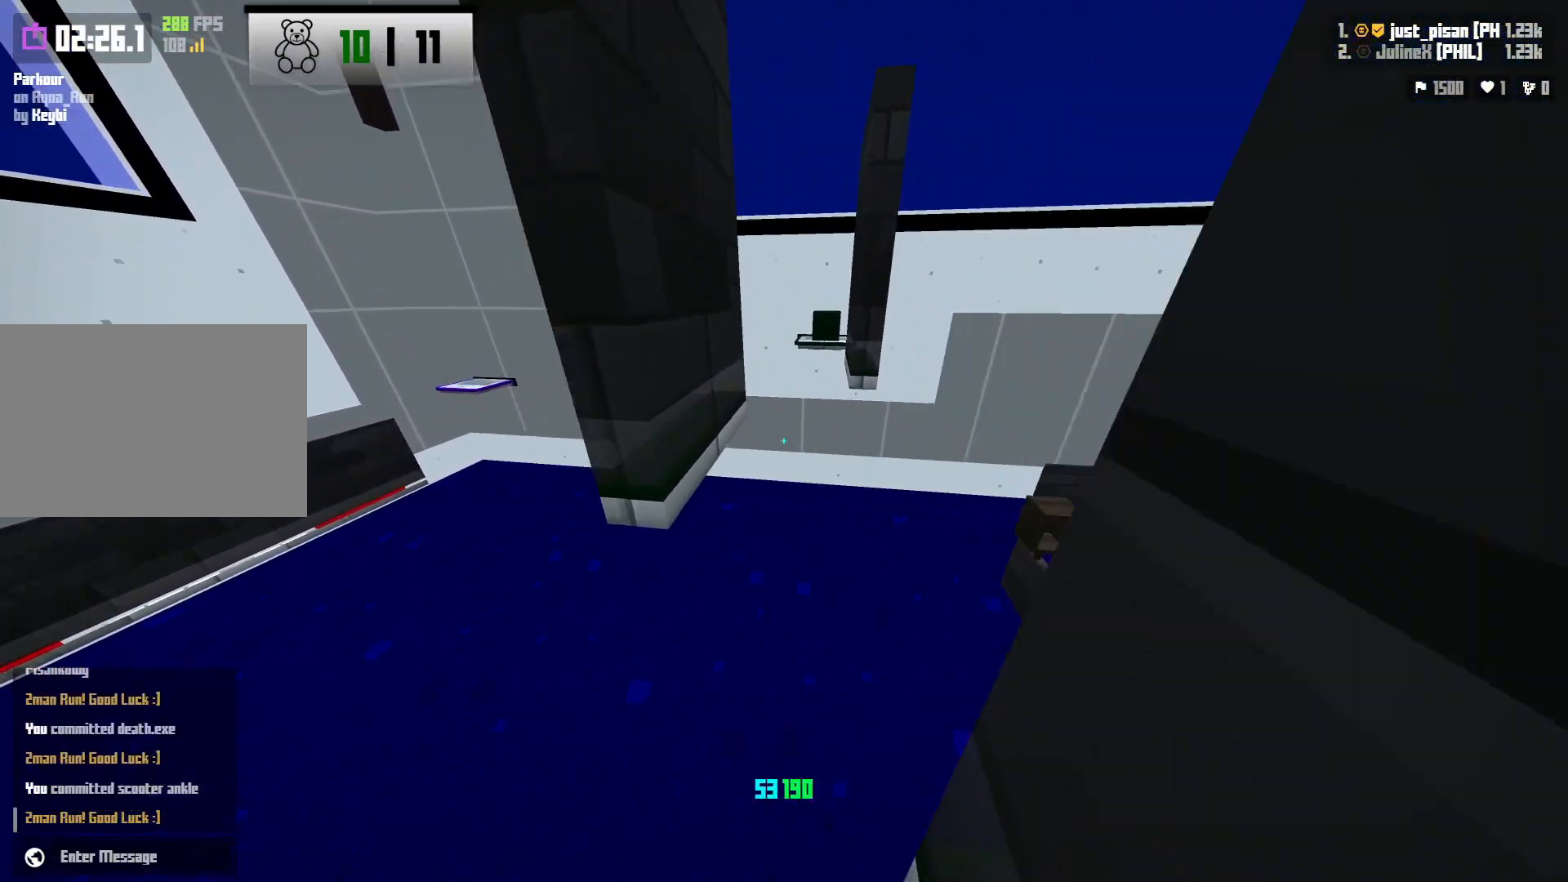
{"keys": ["w"], "events": [[200, "space", "up"], [417, "d", "up"]]}
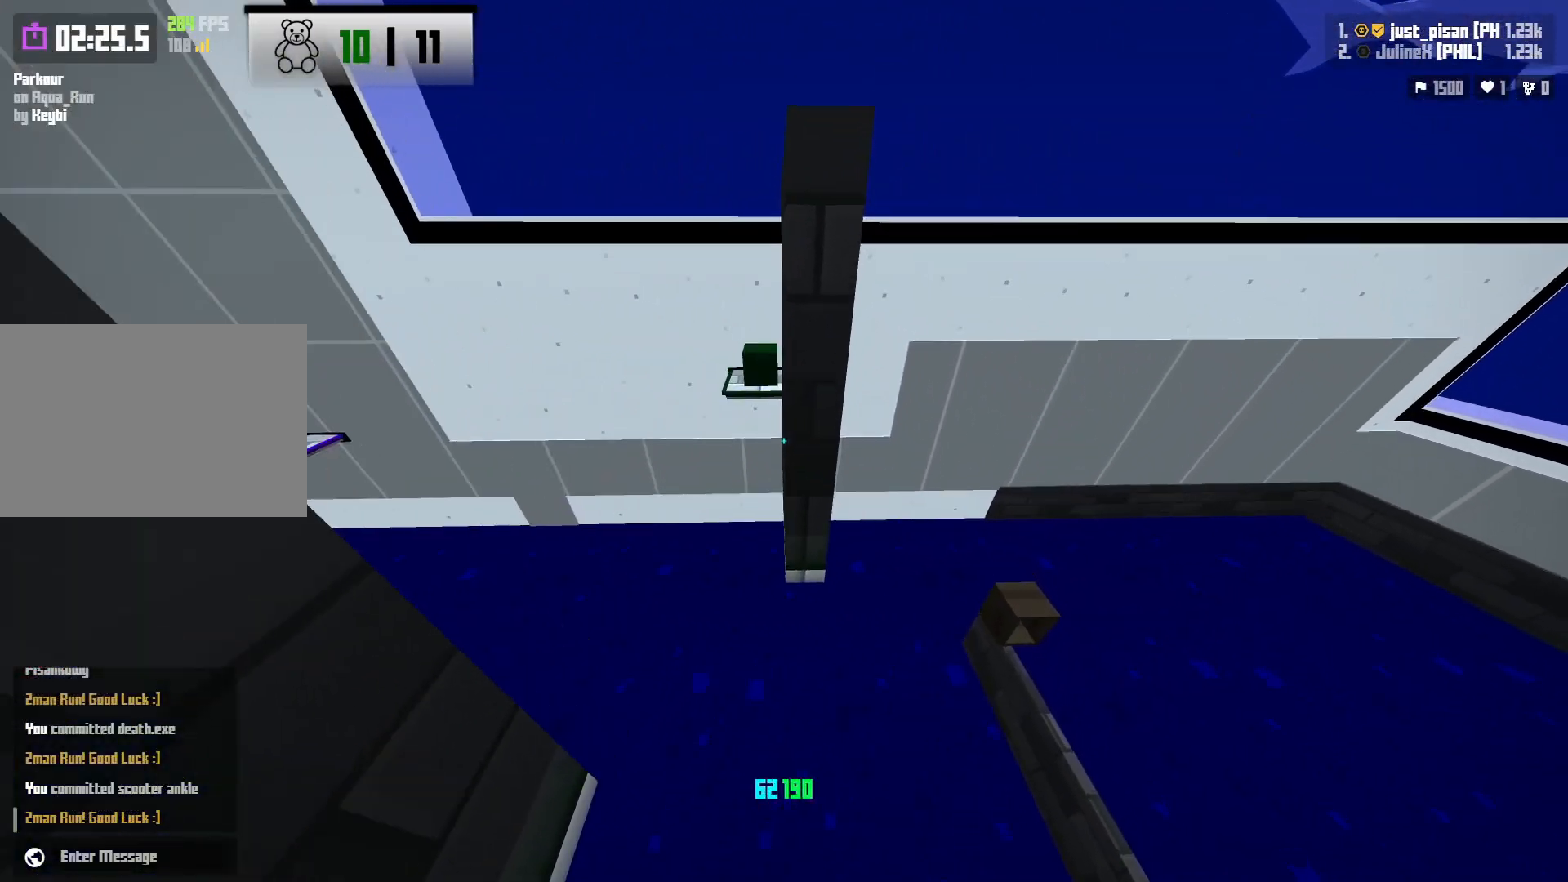
{"keys": ["w"], "events": [[50, "a", "down"], [283, "a", "up"]]}
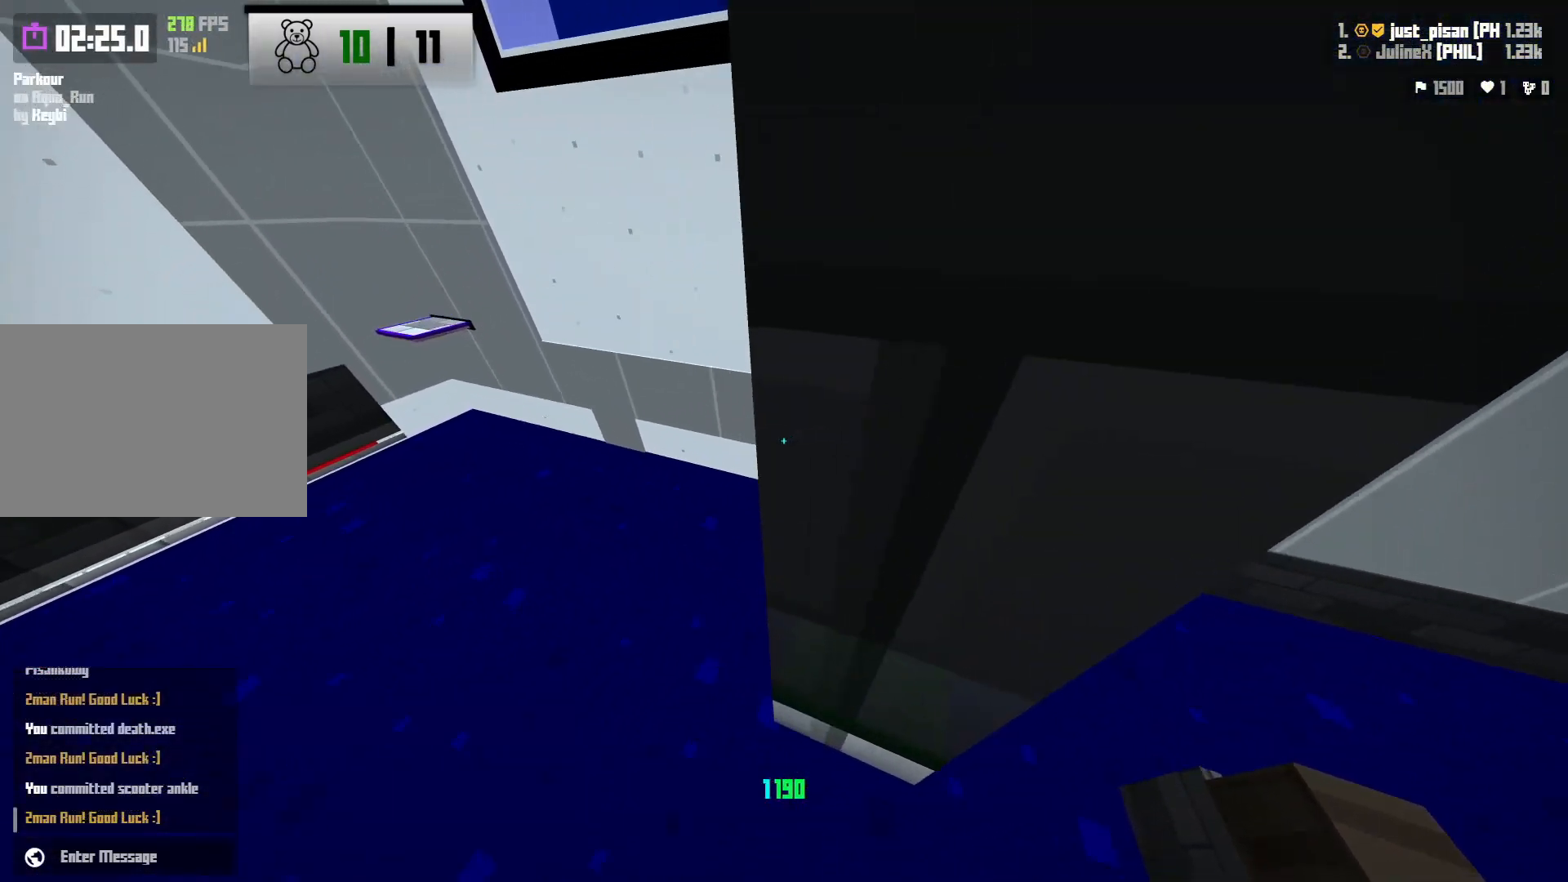
{"keys": ["d", "w"], "events": [[150, "space", "down"], [217, "d", "down"], [367, "space", "up"]]}
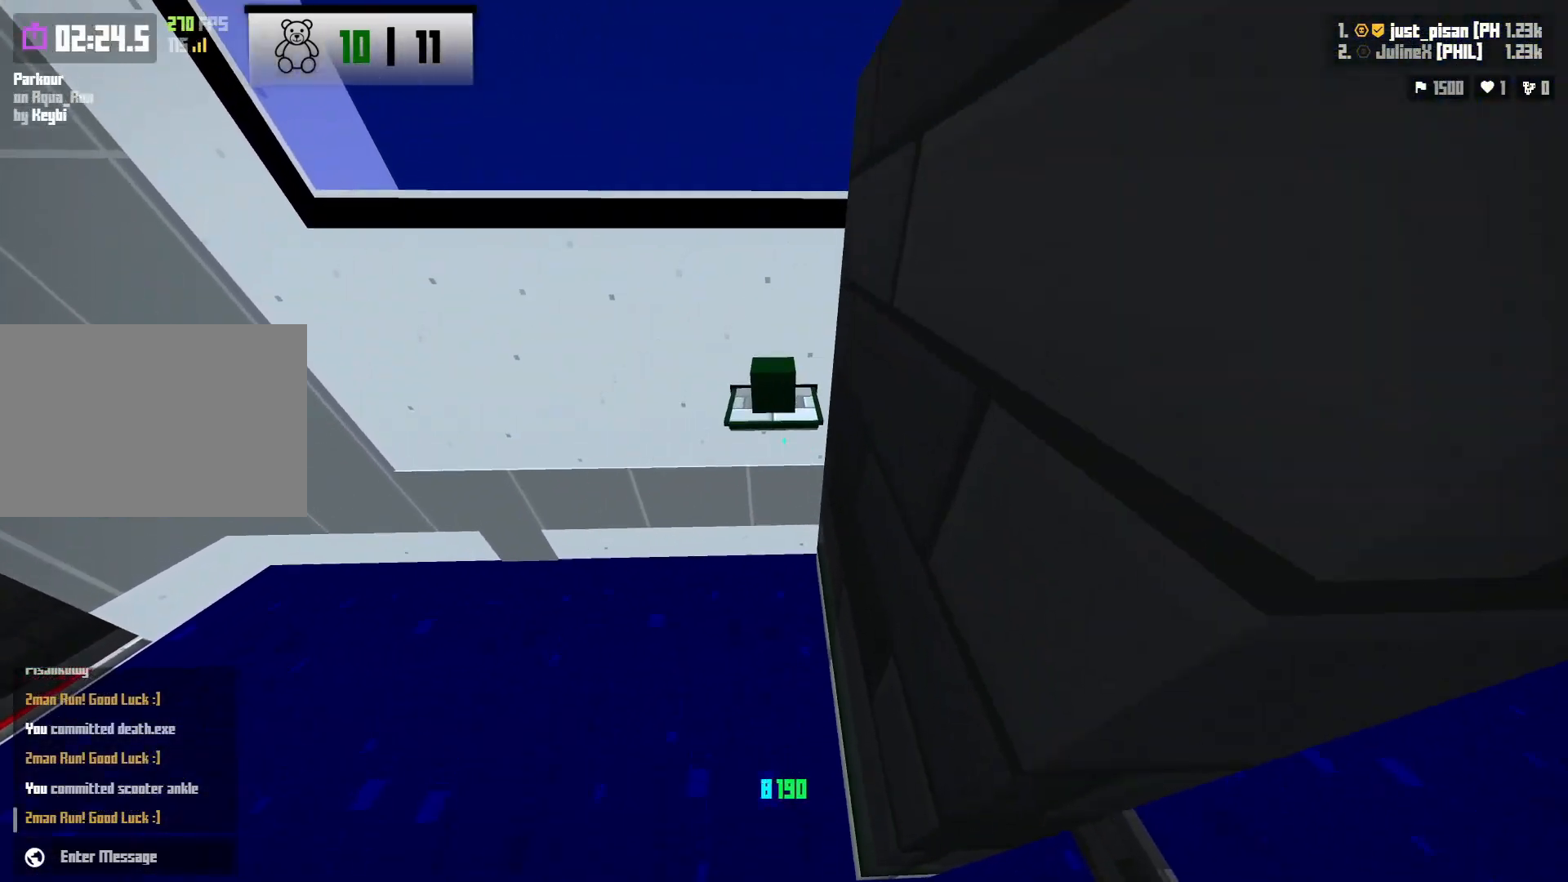
{"keys": ["d", "w"], "events": []}
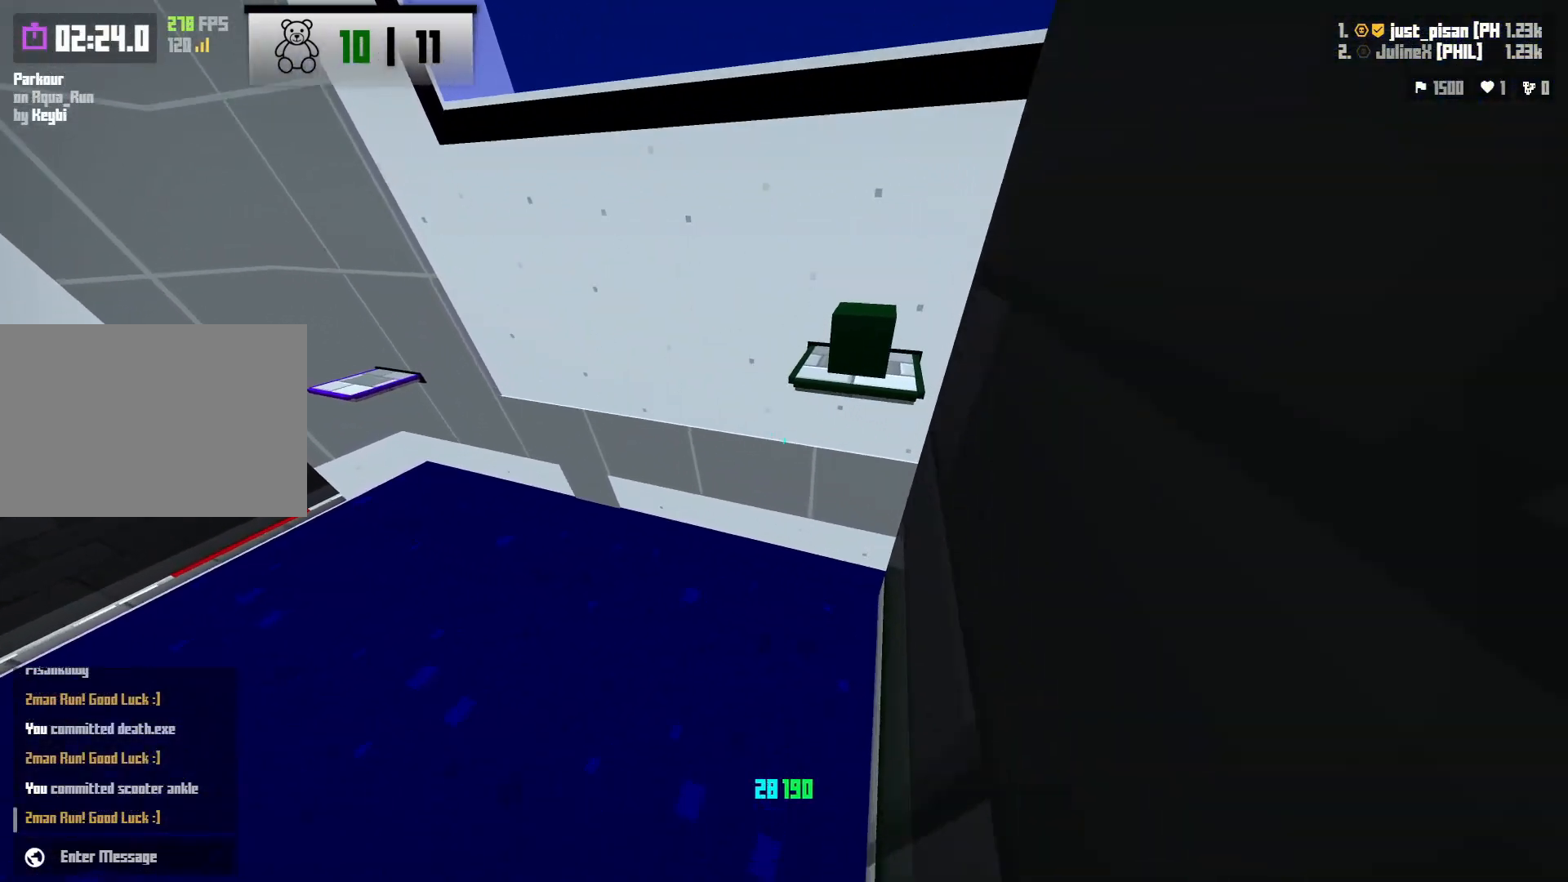
{"keys": ["w"], "events": [[150, "space", "down"], [367, "d", "up"], [367, "space", "up"], [417, "a", "down"], [483, "a", "up"]]}
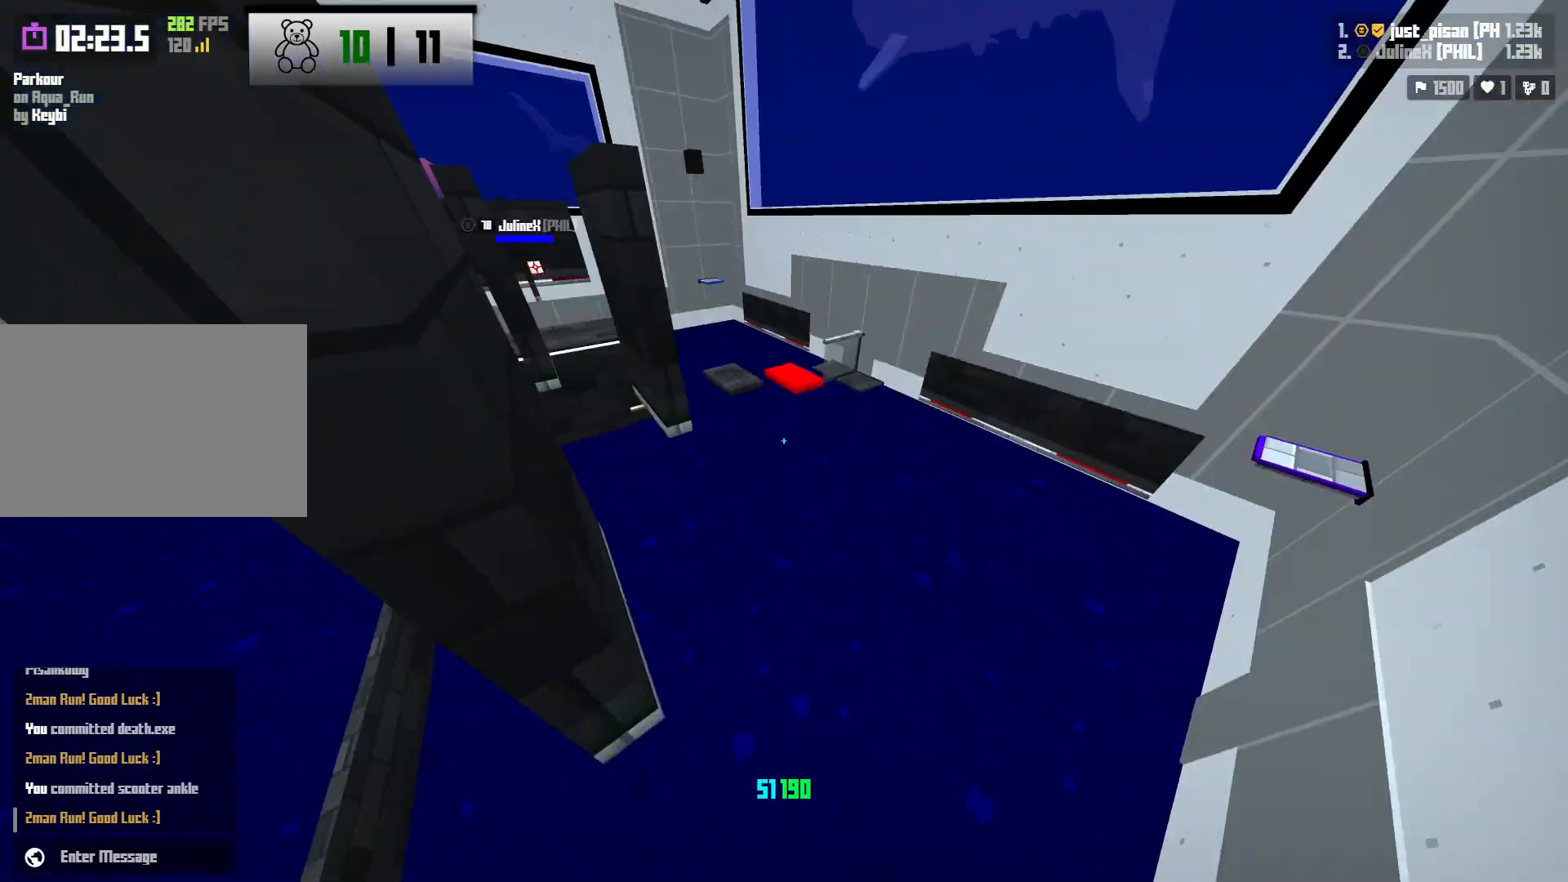
{"keys": [], "events": [[33, "d", "down"], [100, "w", "up"], [283, "d", "up"], [283, "s", "down"], [500, "s", "up"]]}
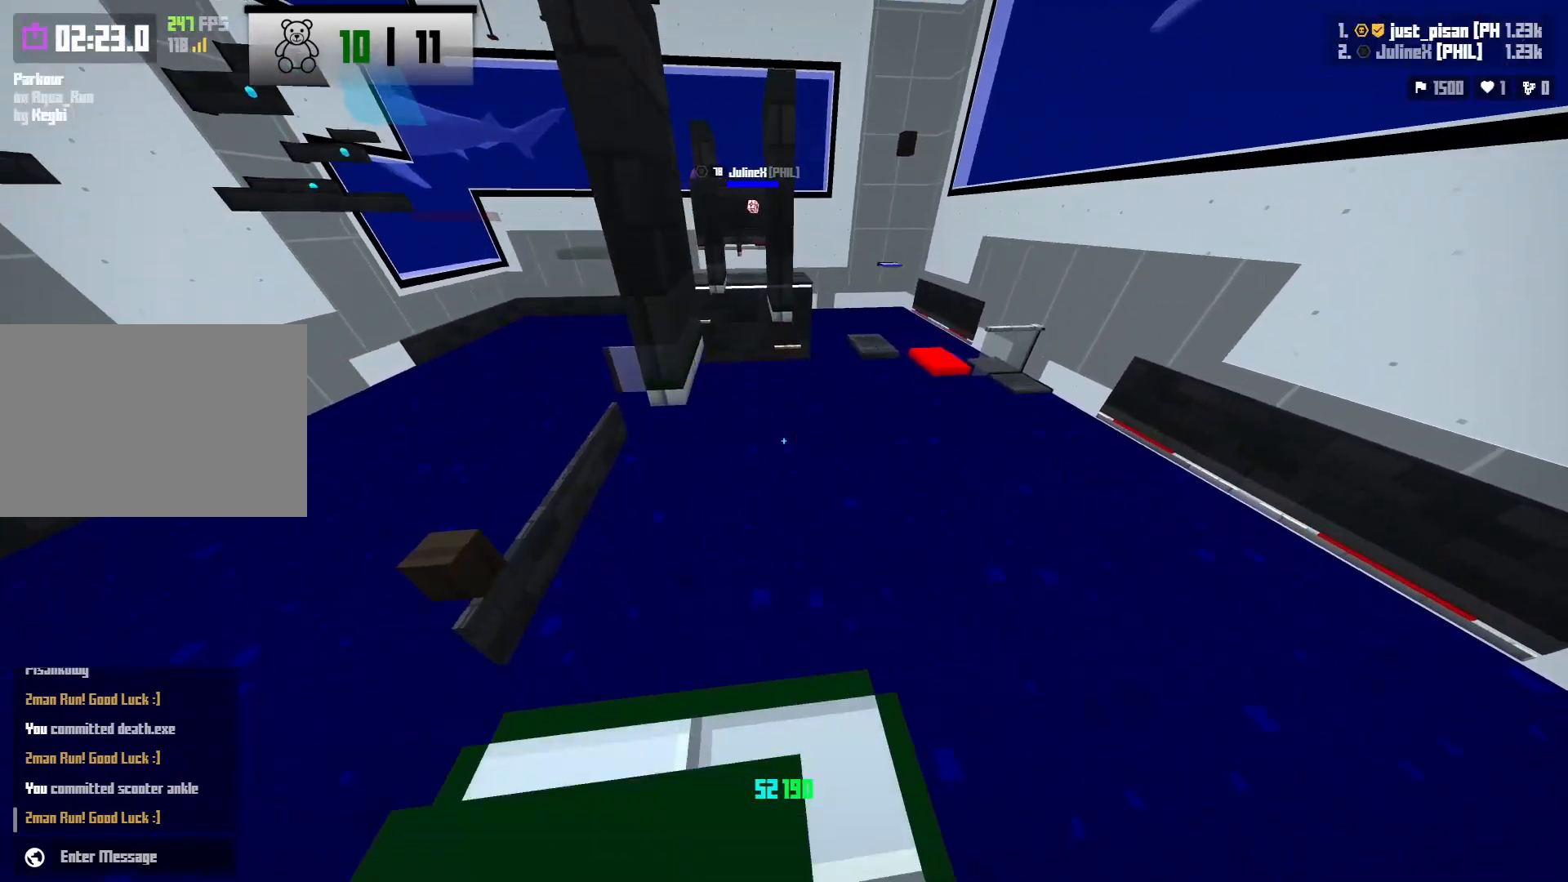
{"keys": ["w"], "events": [[33, "a", "down"], [117, "a", "up"], [283, "w", "down"]]}
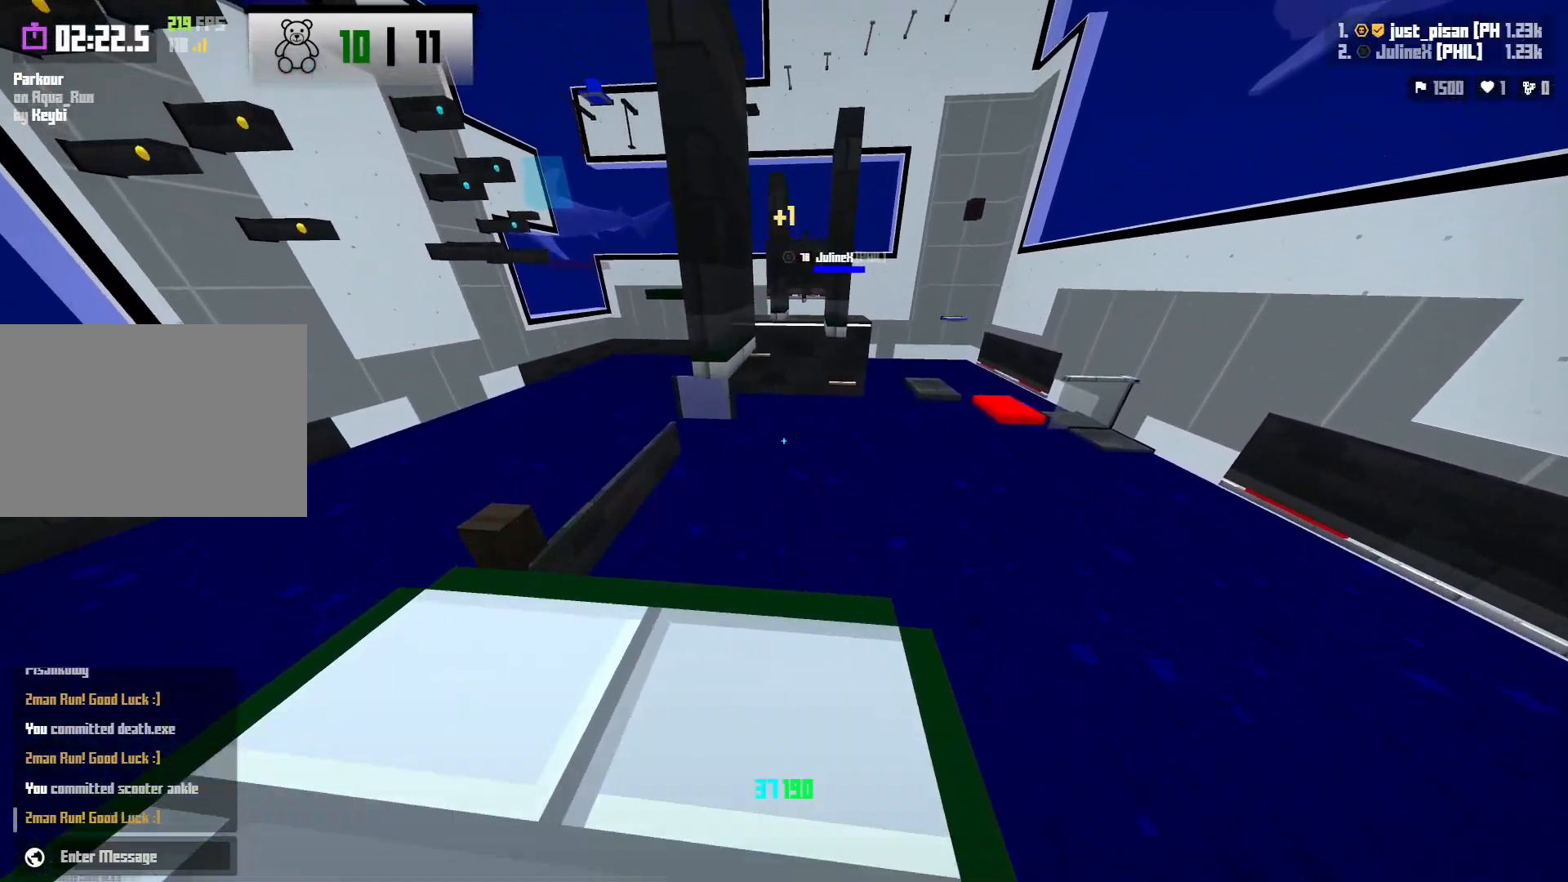
{"keys": ["a", "s"], "events": [[50, "space", "down"], [233, "space", "up"], [233, "w", "up"], [383, "a", "down"], [417, "s", "down"]]}
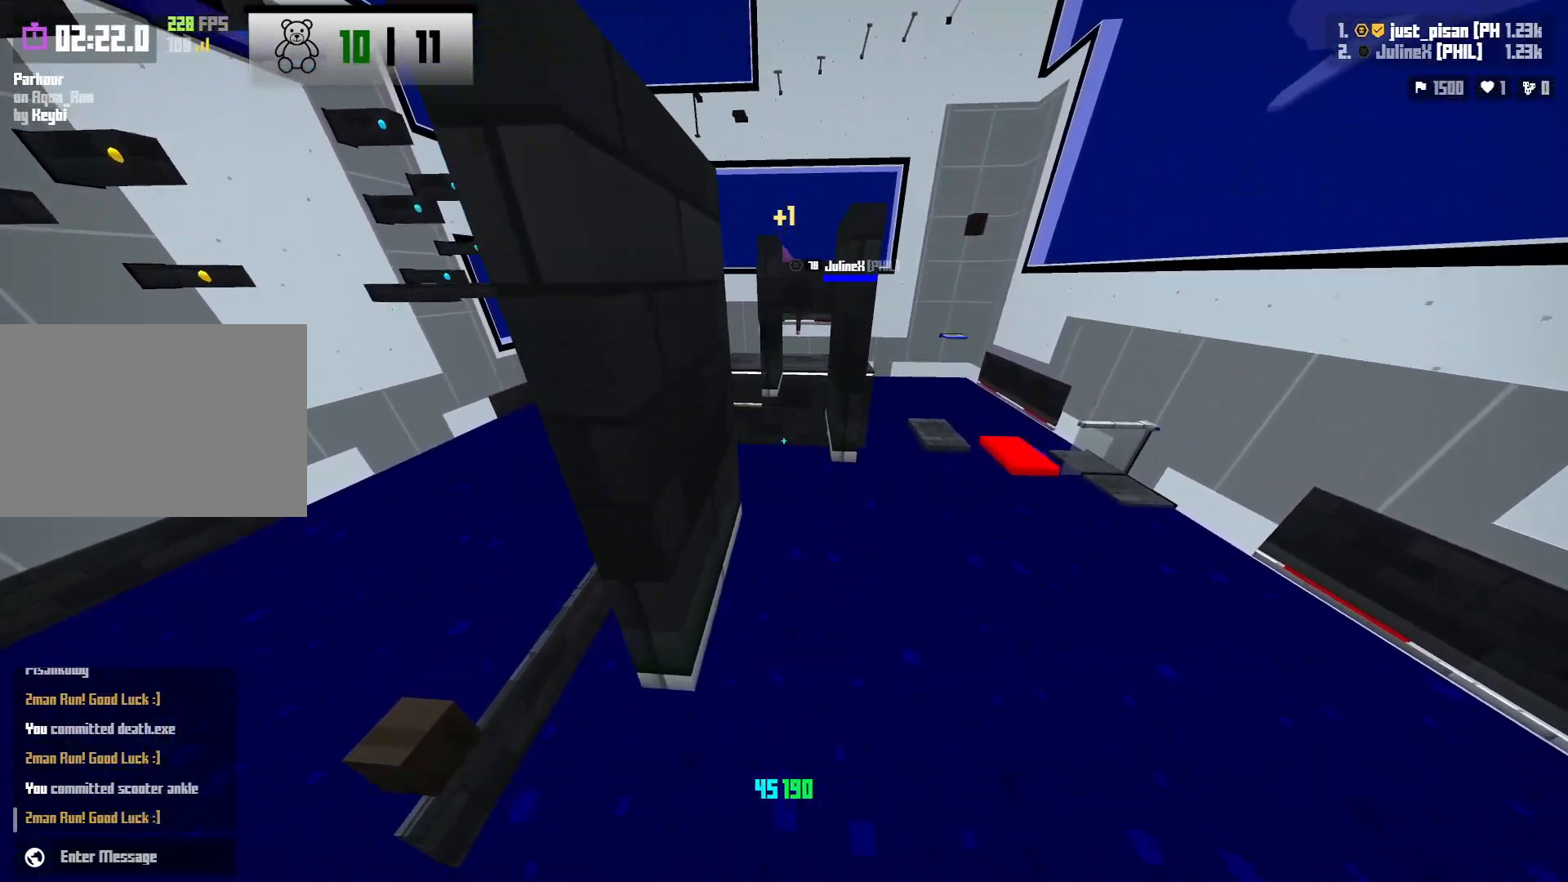
{"keys": ["a", "w"], "events": [[67, "s", "up"], [150, "w", "down"]]}